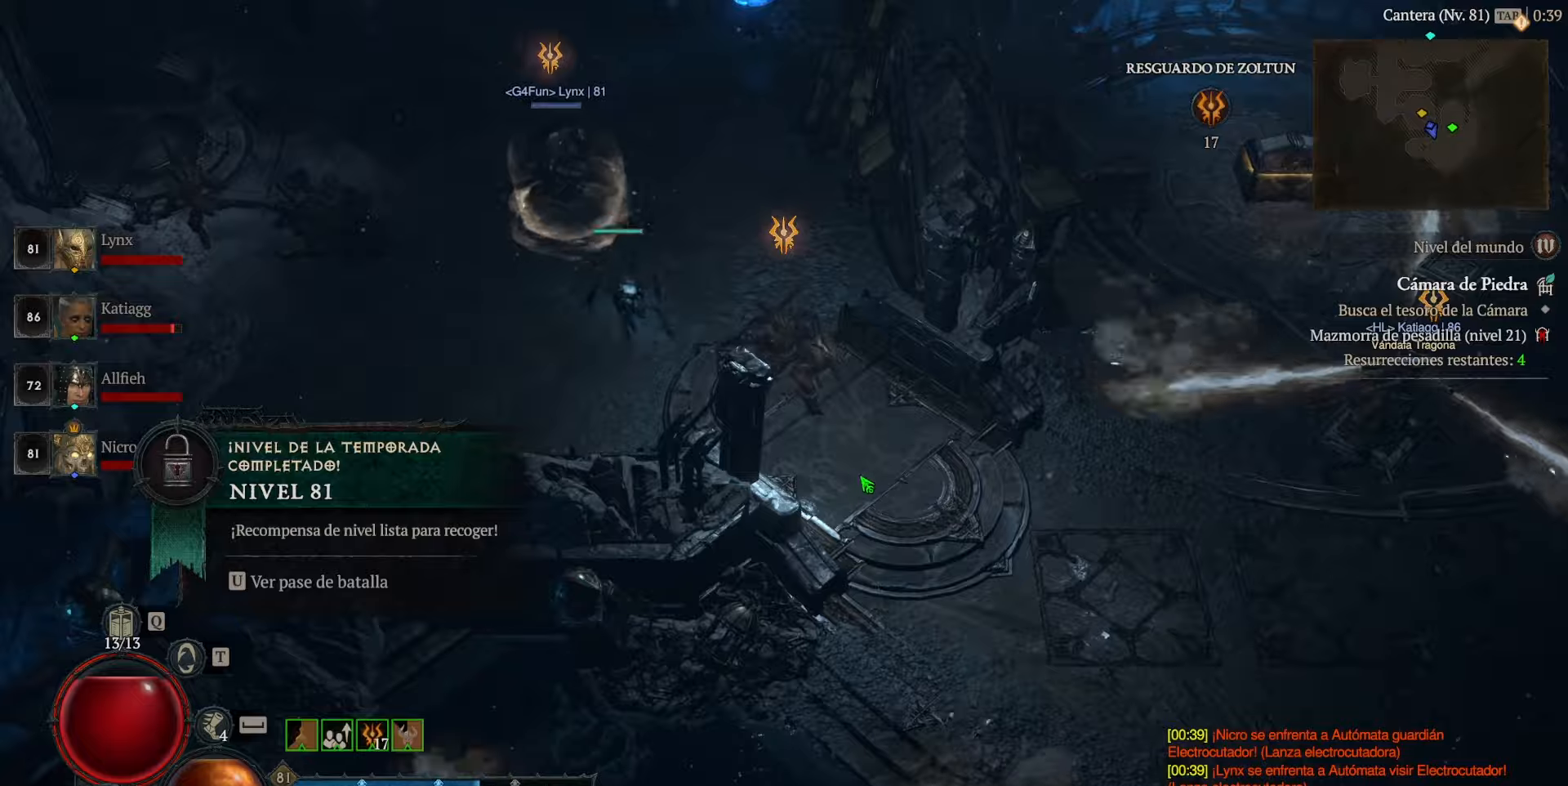
Gameplay with keyboard and mouse; each line is a JSON object with the keys and mouse buttons held at the frame after it. "events" lists presses ("down") and releases ("up") of "caps_lock", "ctrl", "shift", "space", "tab", "mouse_left" and "mouse_right" between this image and that frame as [ms after this image, input, new state], when the widget could be followed in between. "mouse_left", "mouse_right" = the "left", "right" buttons of the "mouse" list. No other keys are recorded. Not read: mouse_move.
{"keys": [], "mouse": [], "events": [[160, "mouse_left", "down"], [240, "mouse_left", "up"]]}
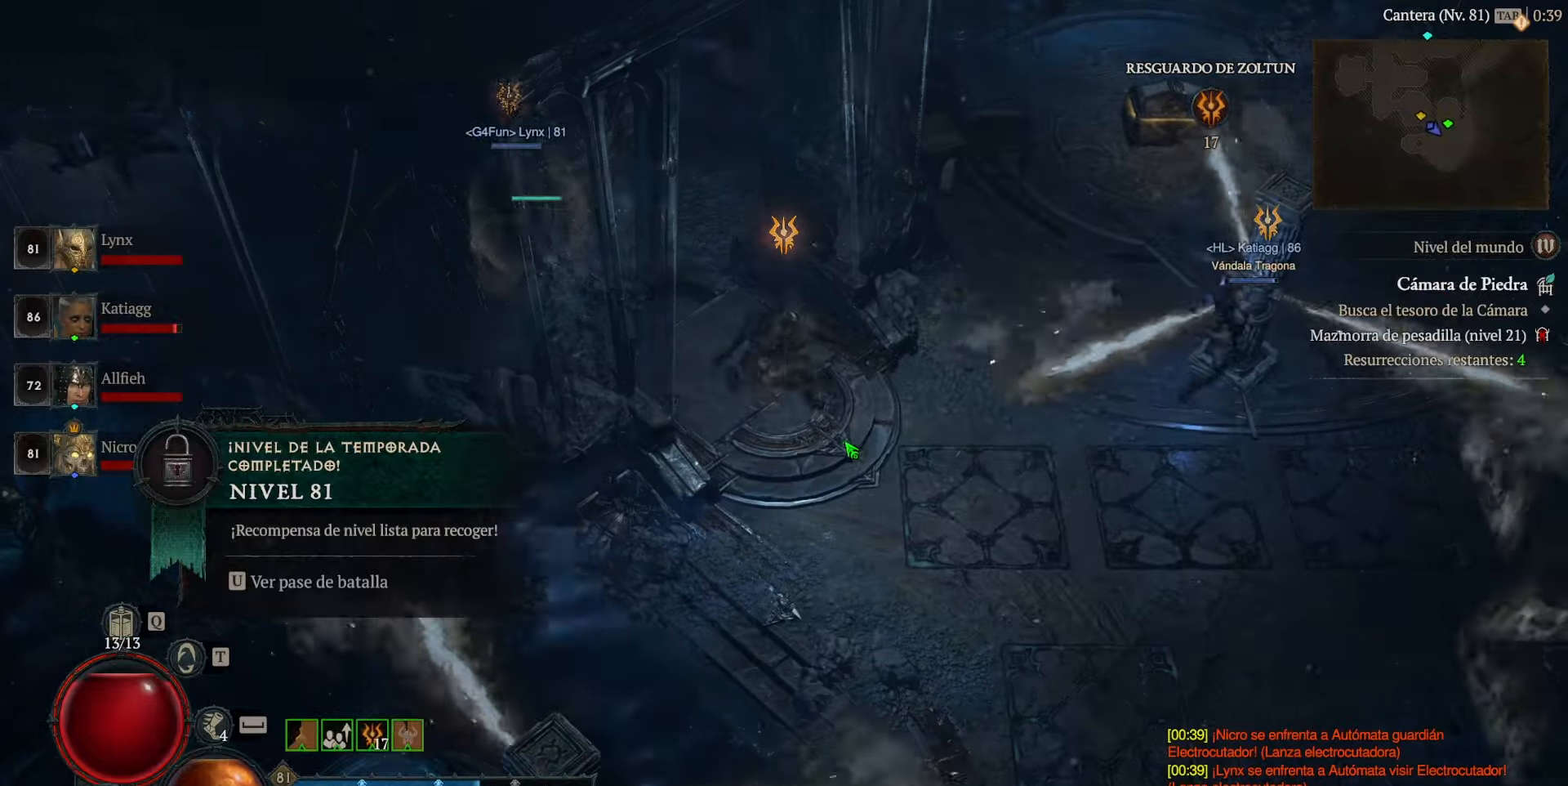
{"keys": [], "mouse": [], "events": []}
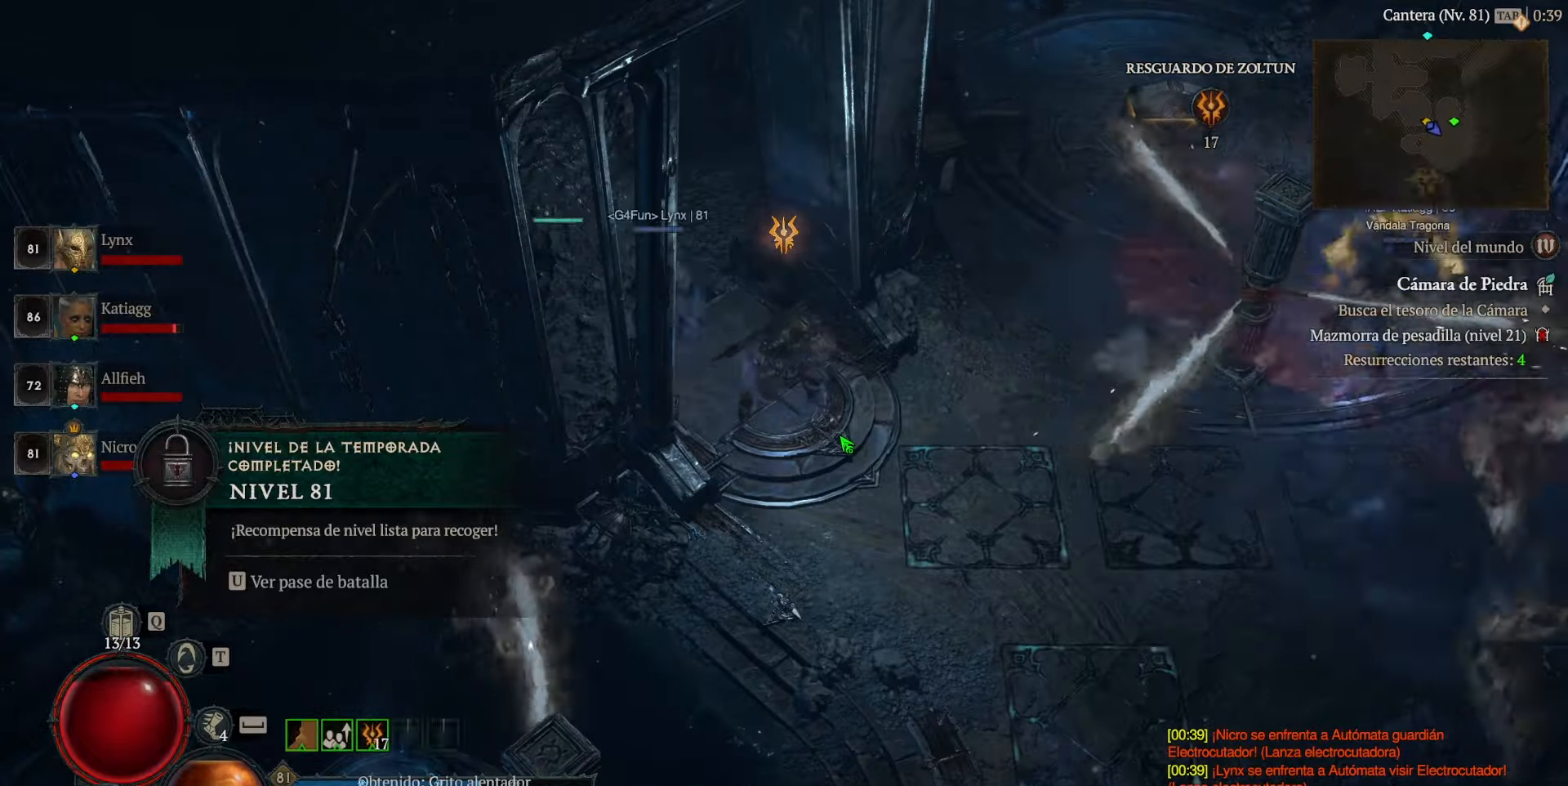
{"keys": [], "mouse": ["left"], "events": [[440, "mouse_left", "down"]]}
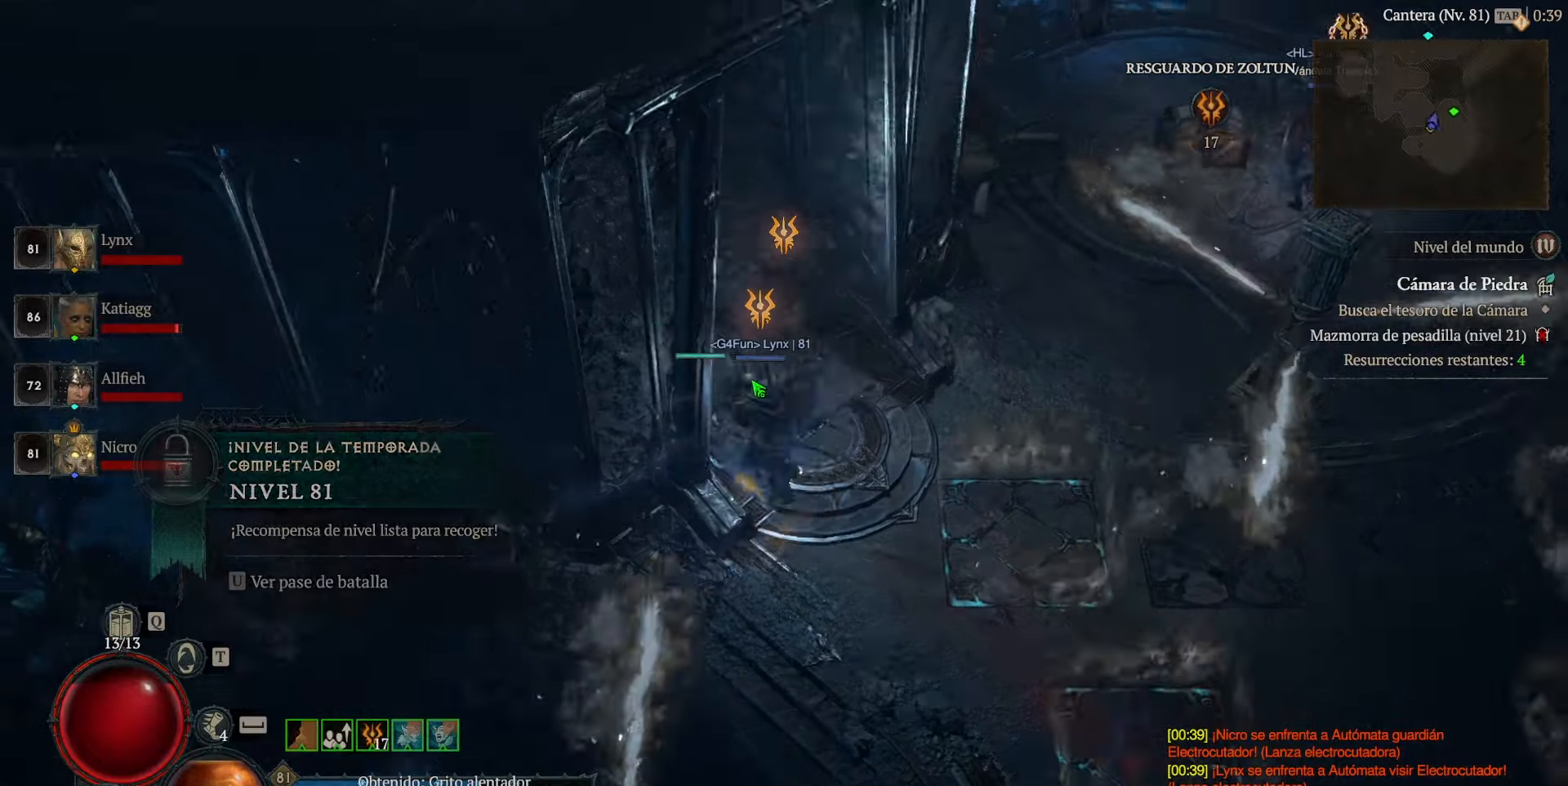
{"keys": [], "mouse": [], "events": [[40, "mouse_left", "up"]]}
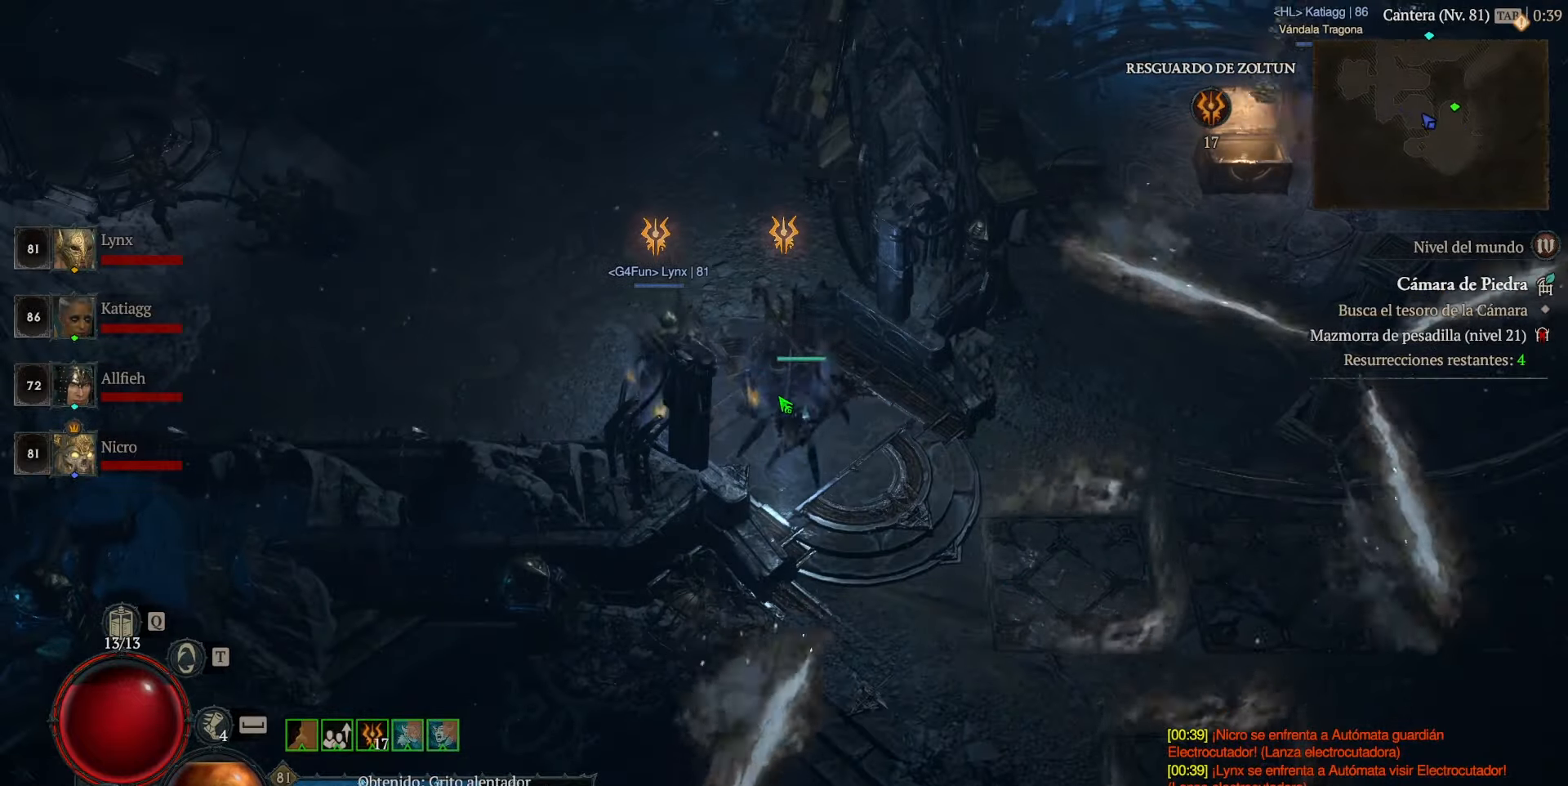
{"keys": [], "mouse": [], "events": []}
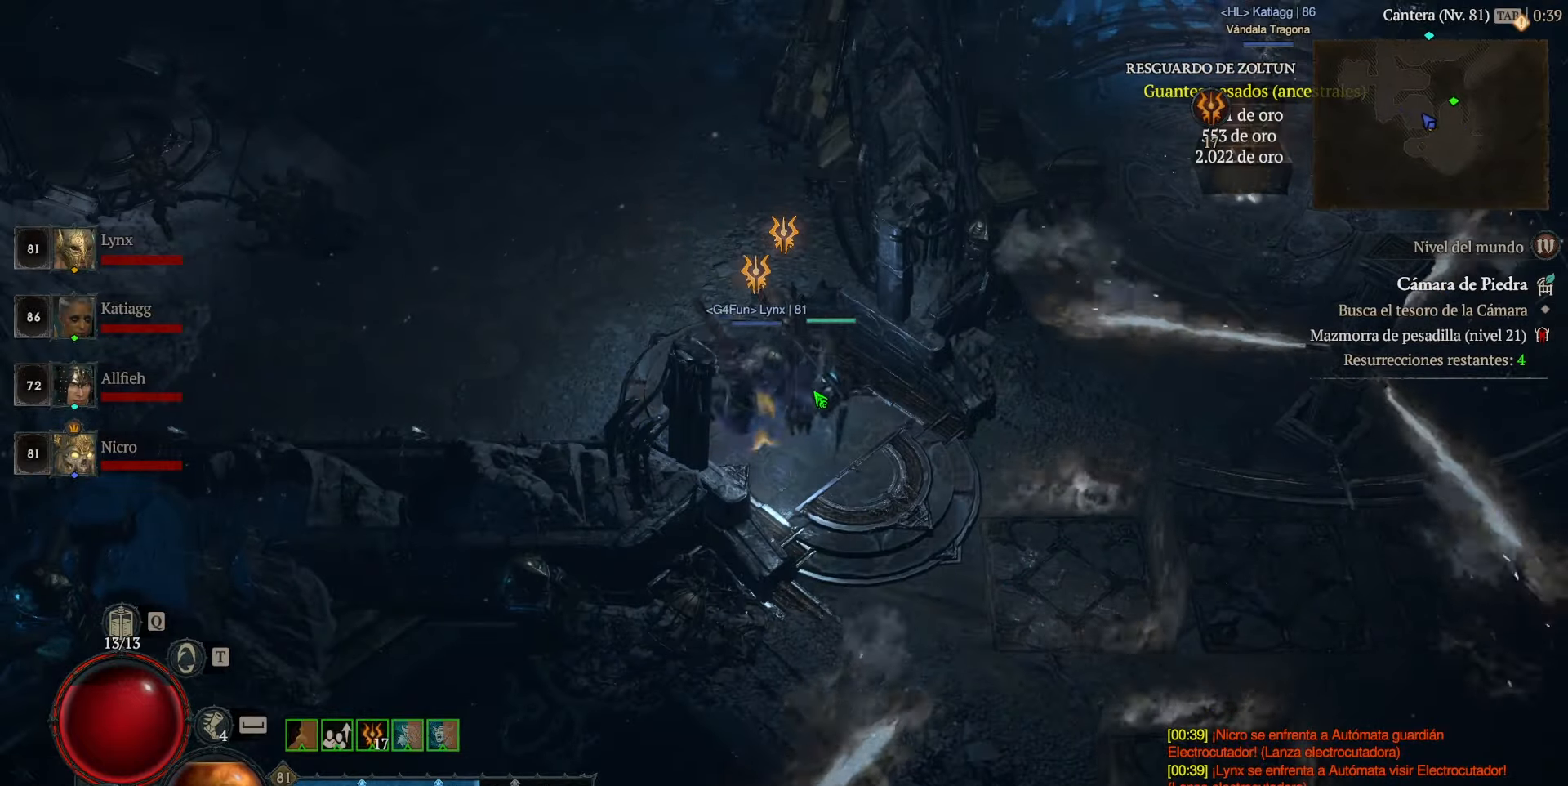
{"keys": [], "mouse": [], "events": []}
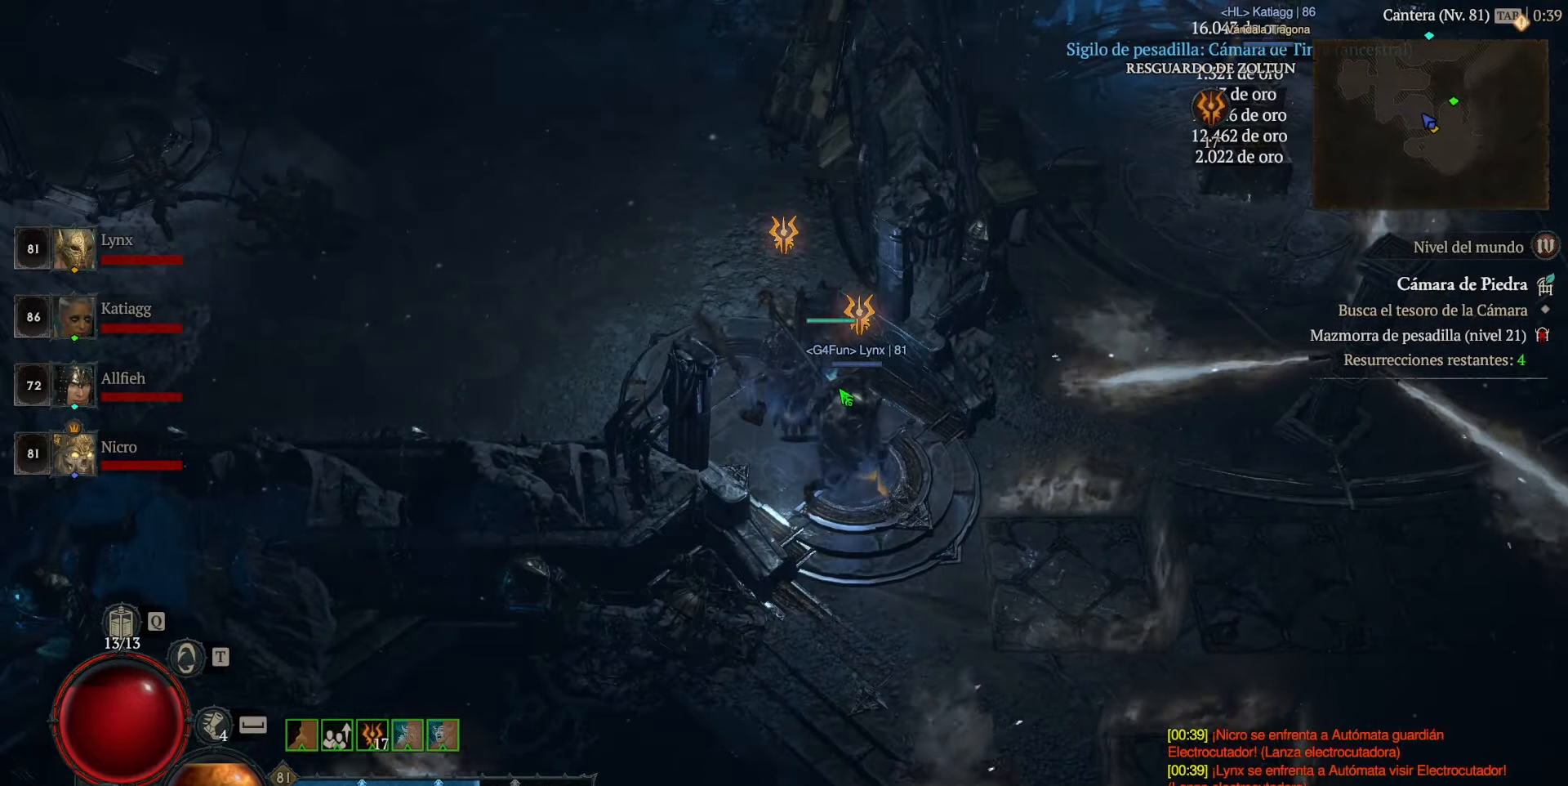
{"keys": [], "mouse": [], "events": []}
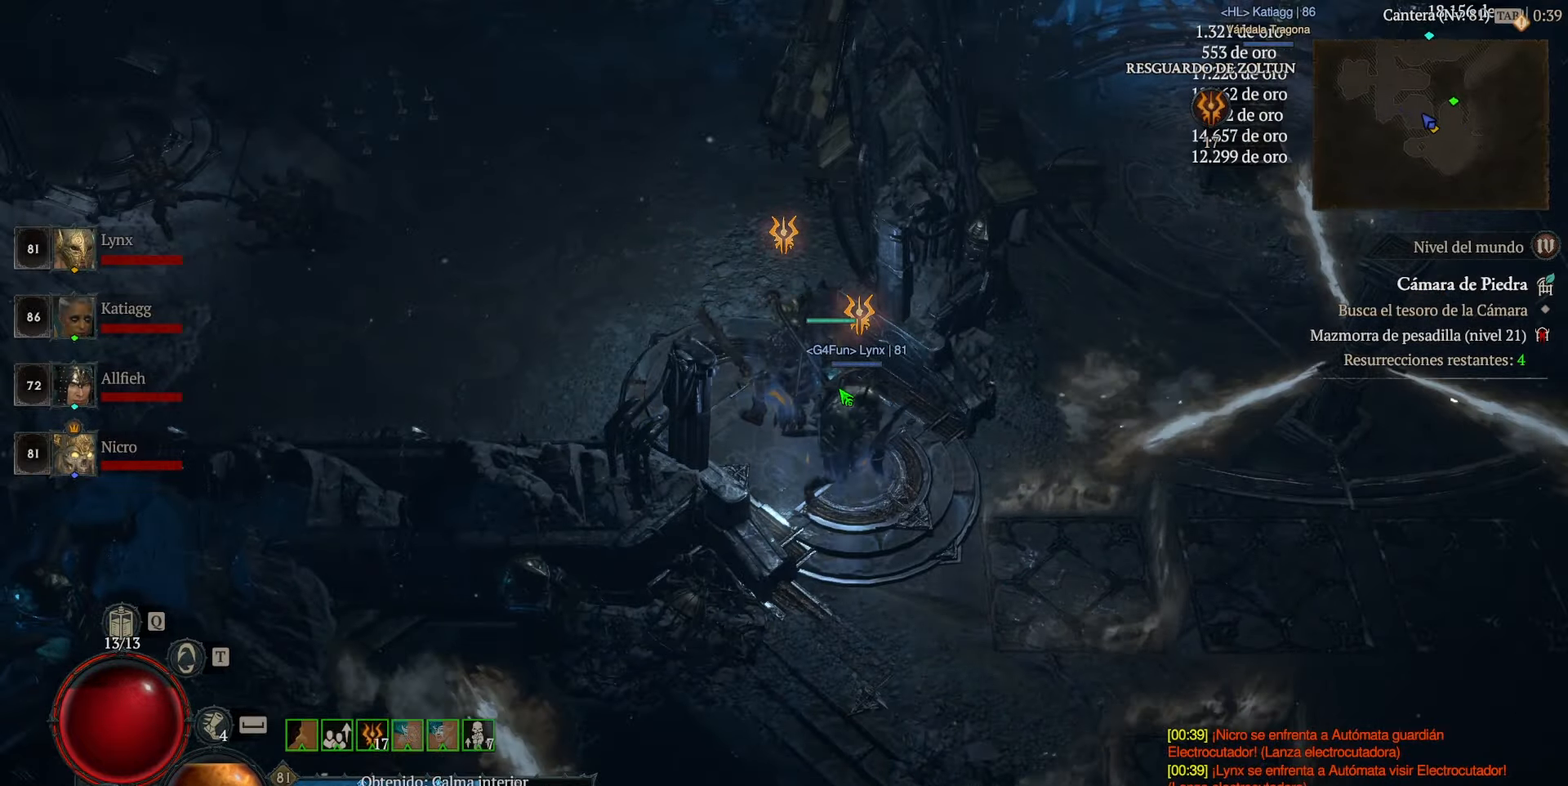
{"keys": [], "mouse": [], "events": []}
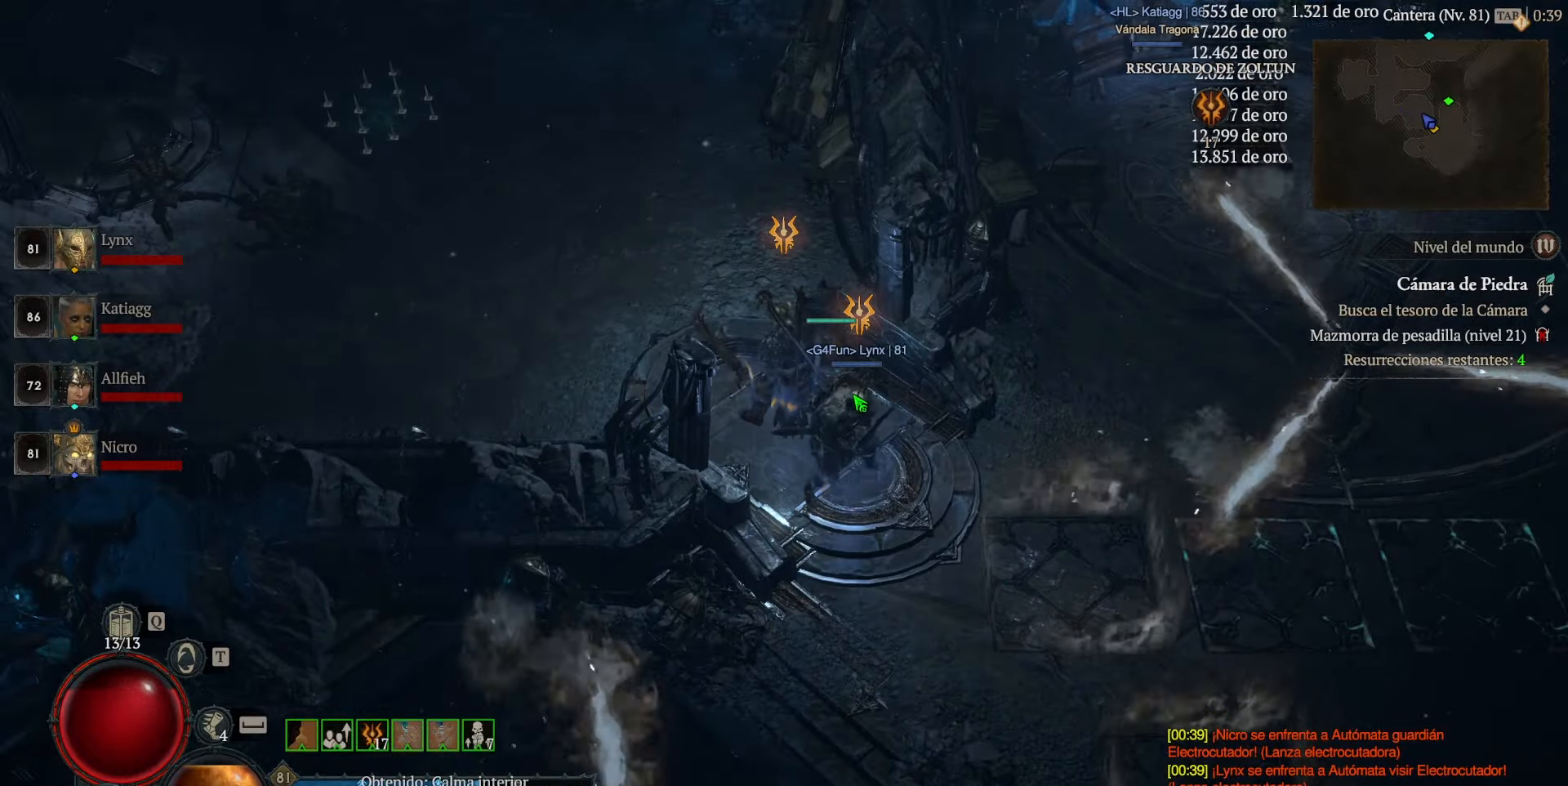
{"keys": [], "mouse": [], "events": []}
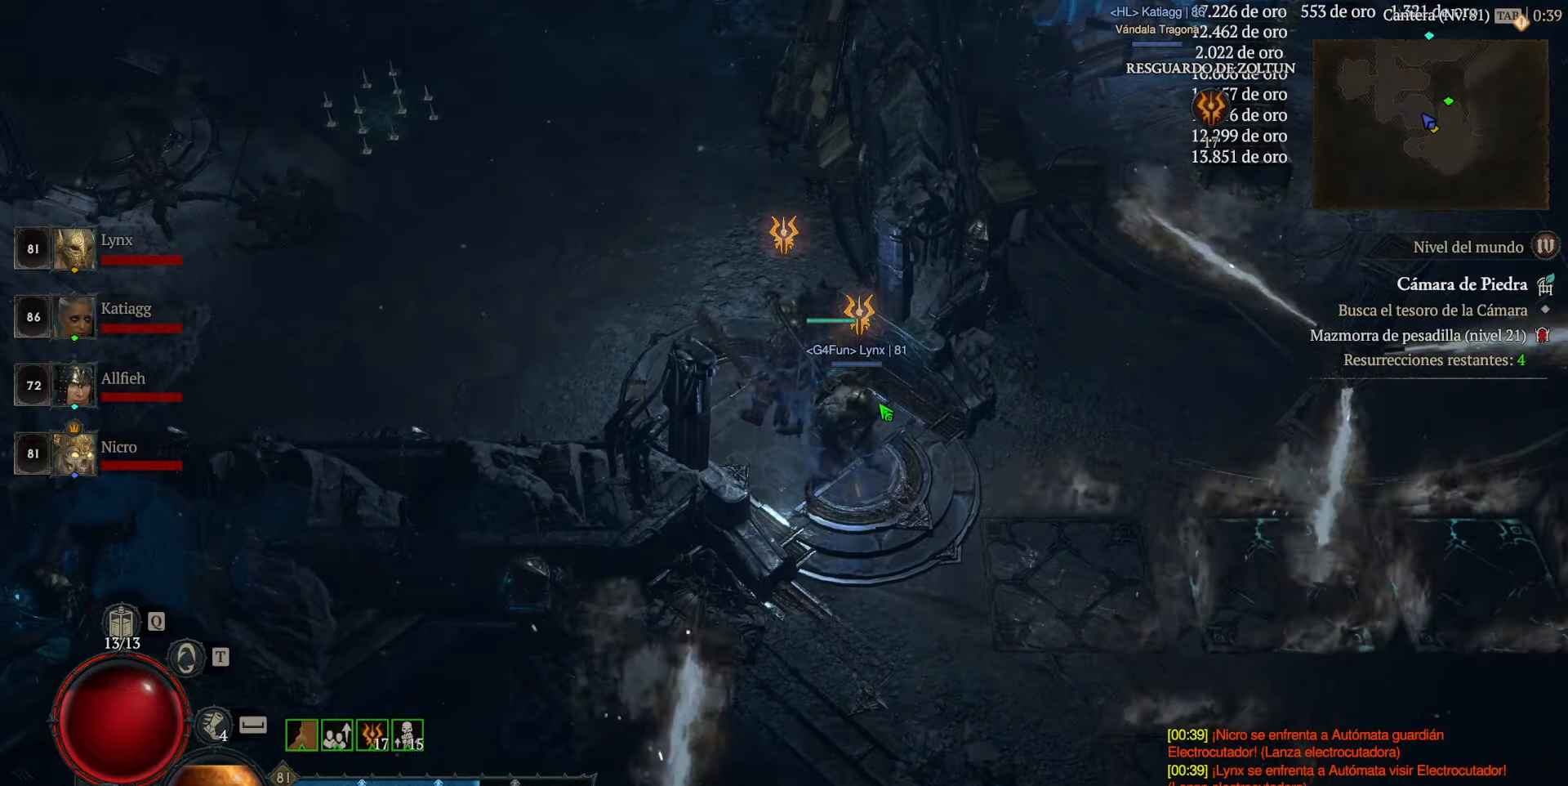
{"keys": [], "mouse": [], "events": []}
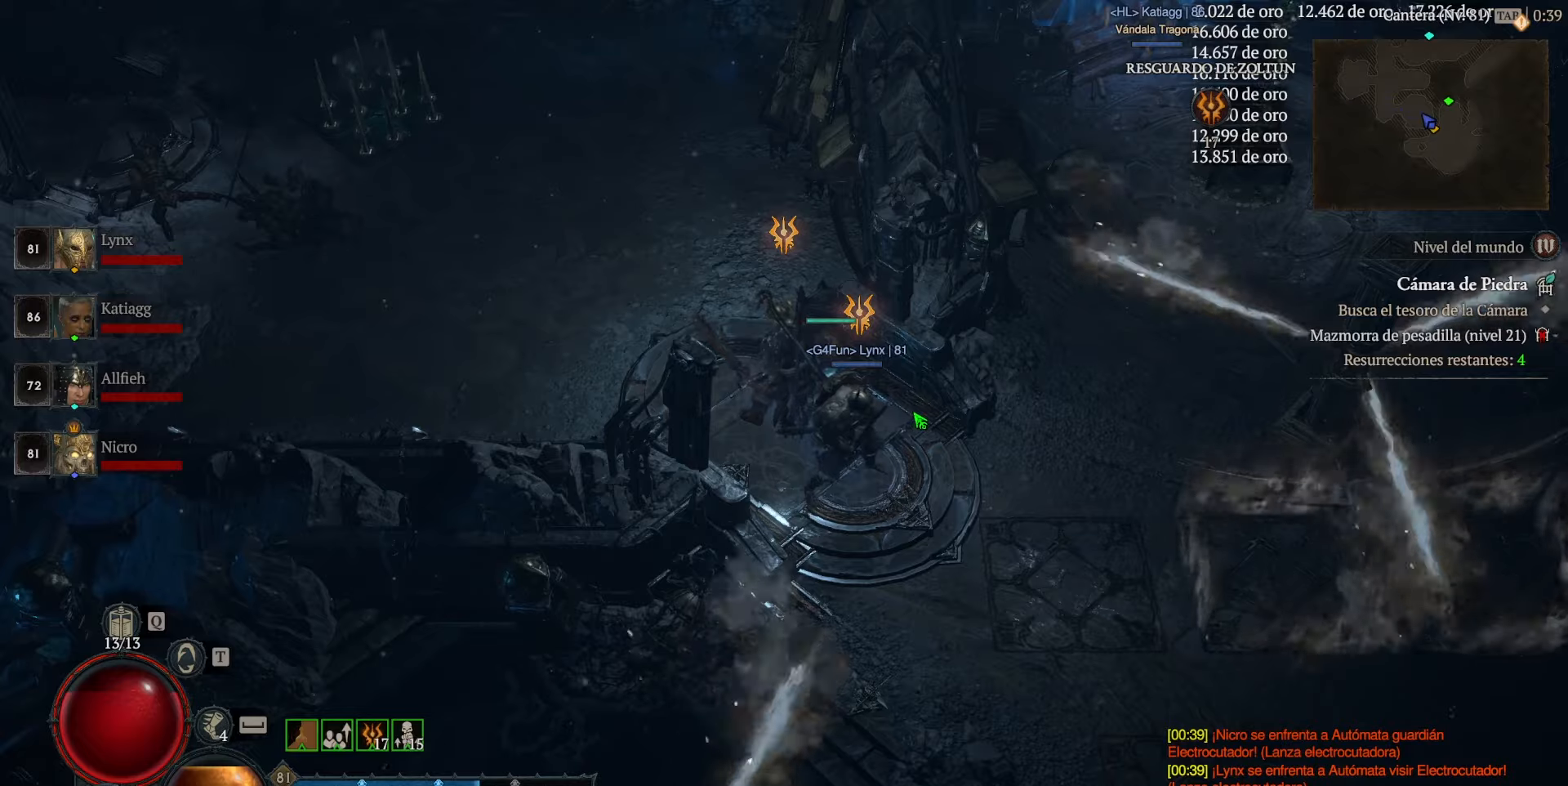
{"keys": [], "mouse": [], "events": []}
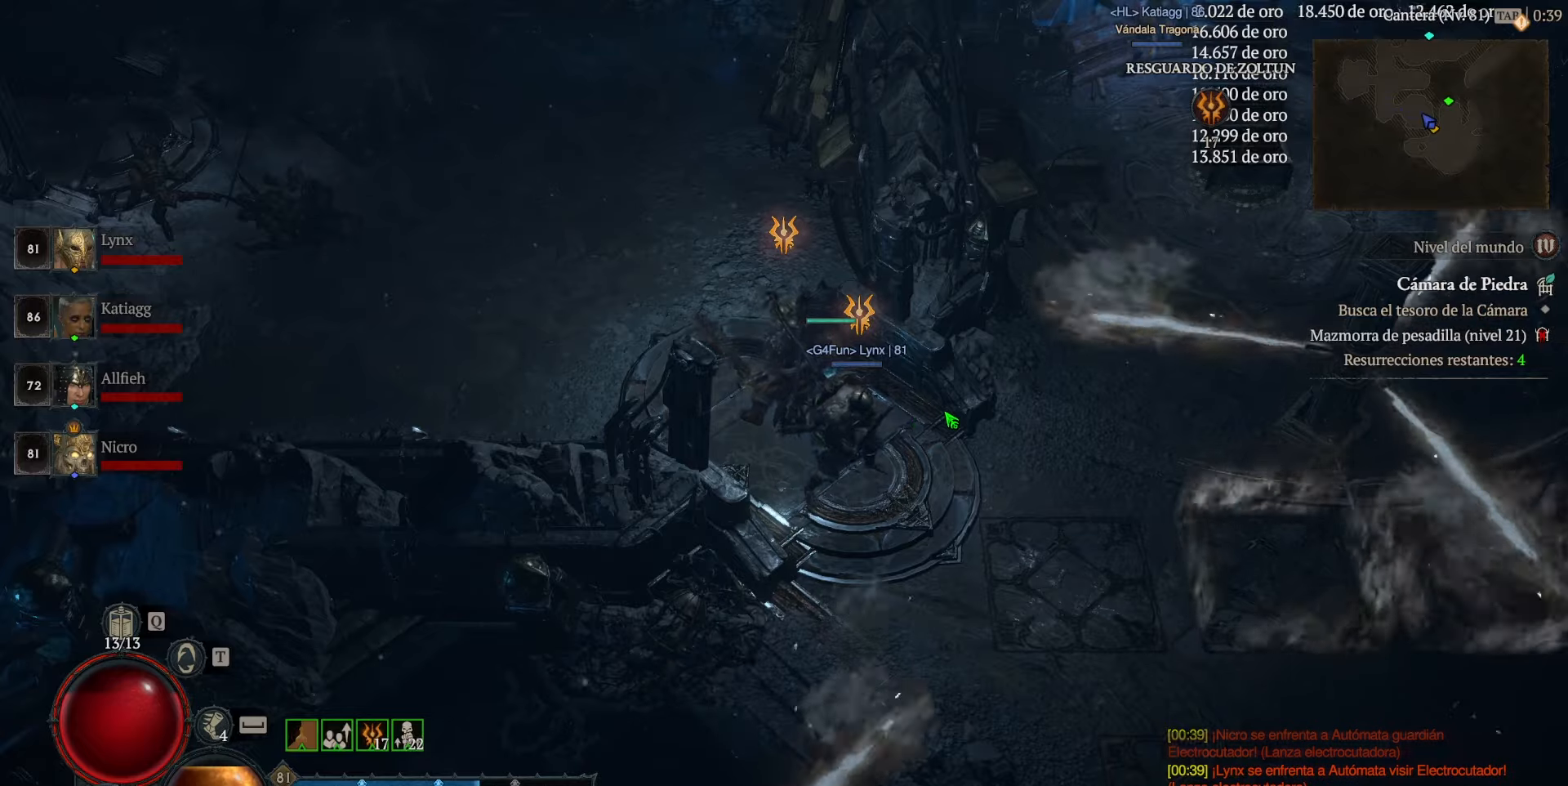
{"keys": [], "mouse": ["left"], "events": [[480, "mouse_left", "down"]]}
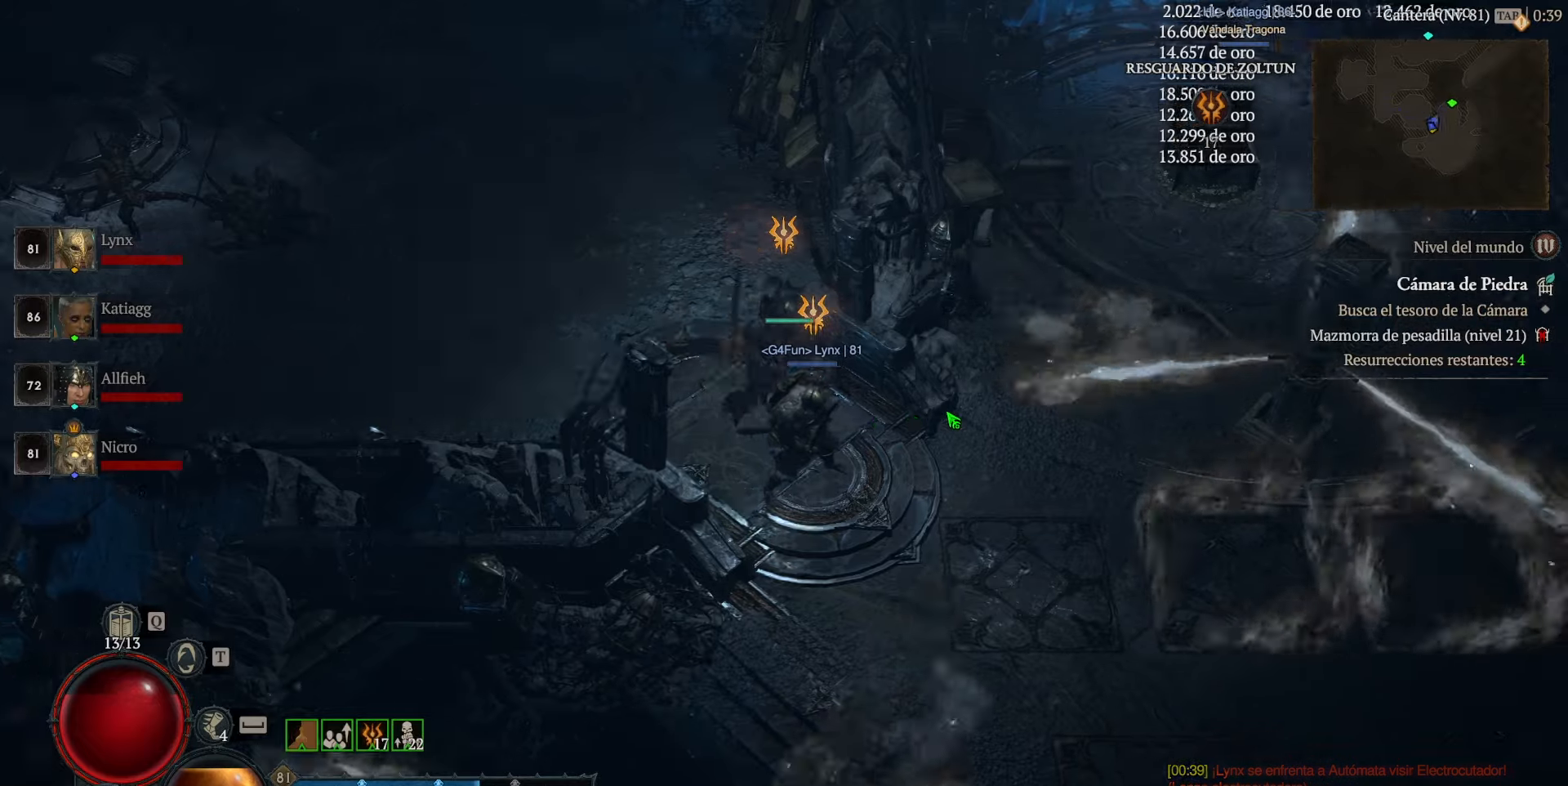
{"keys": [], "mouse": ["left"], "events": []}
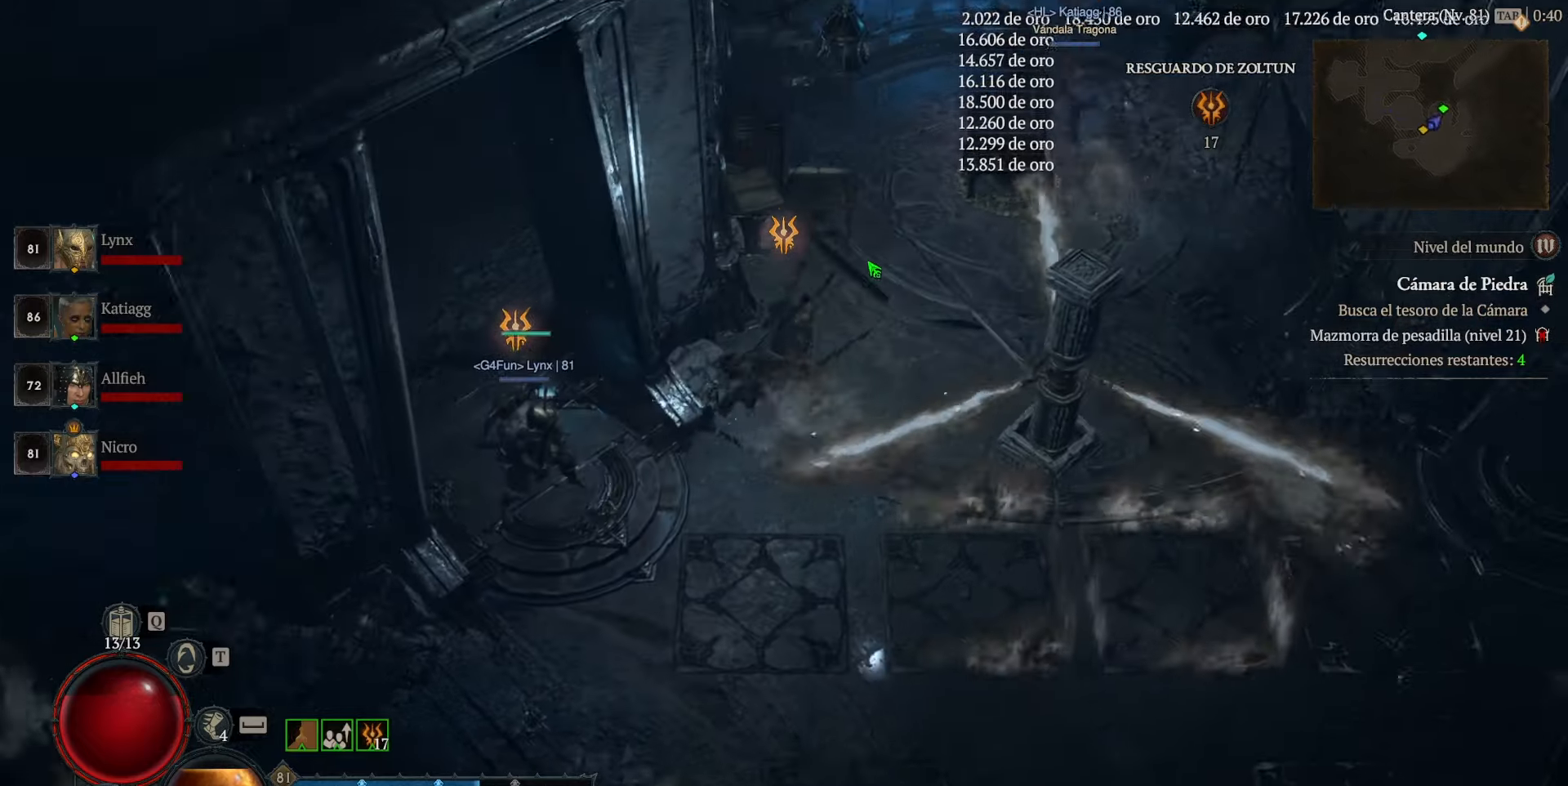
{"keys": [], "mouse": ["left"], "events": []}
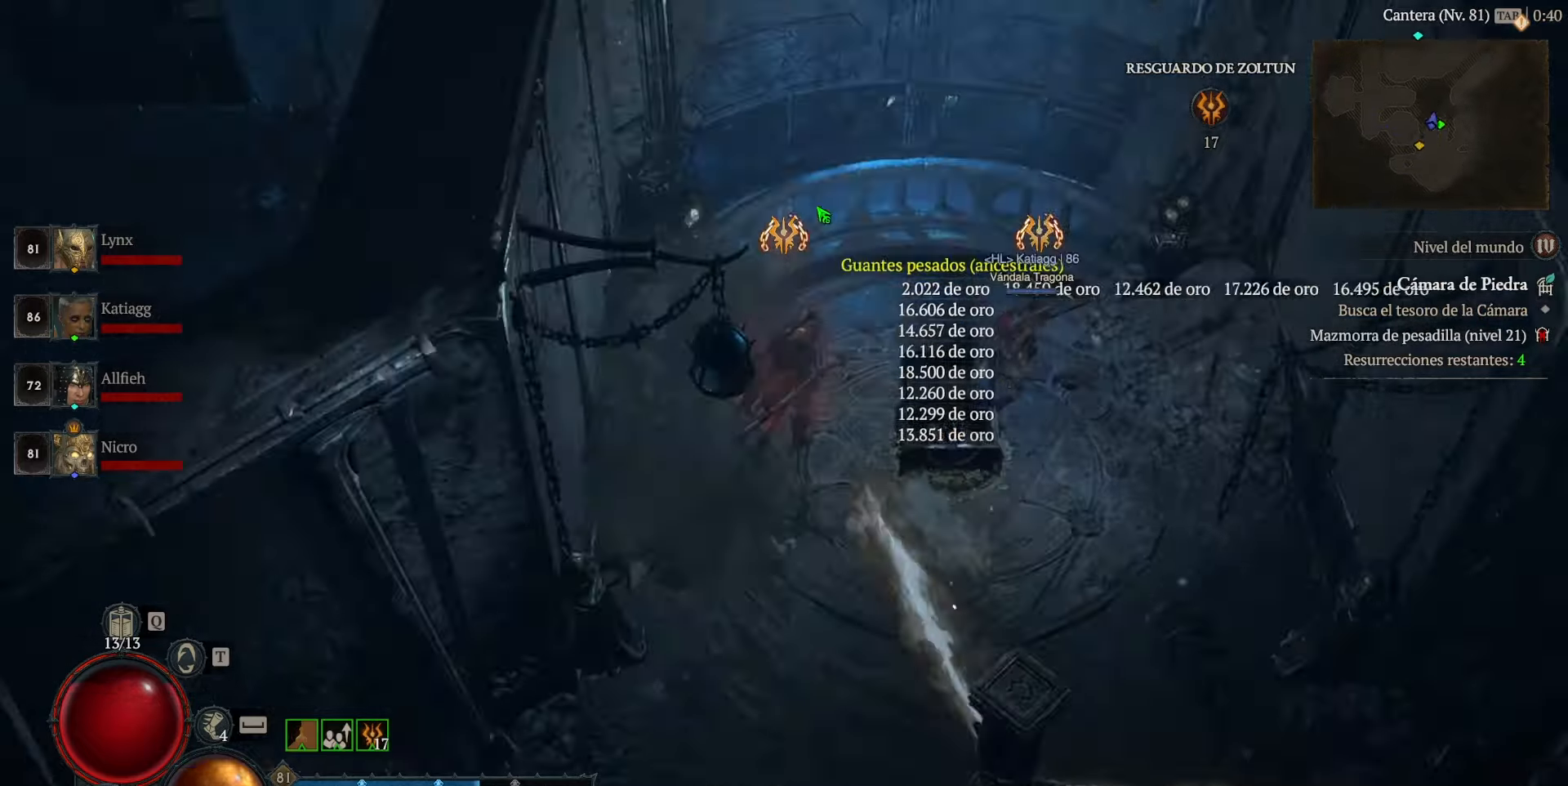
{"keys": [], "mouse": ["left"], "events": []}
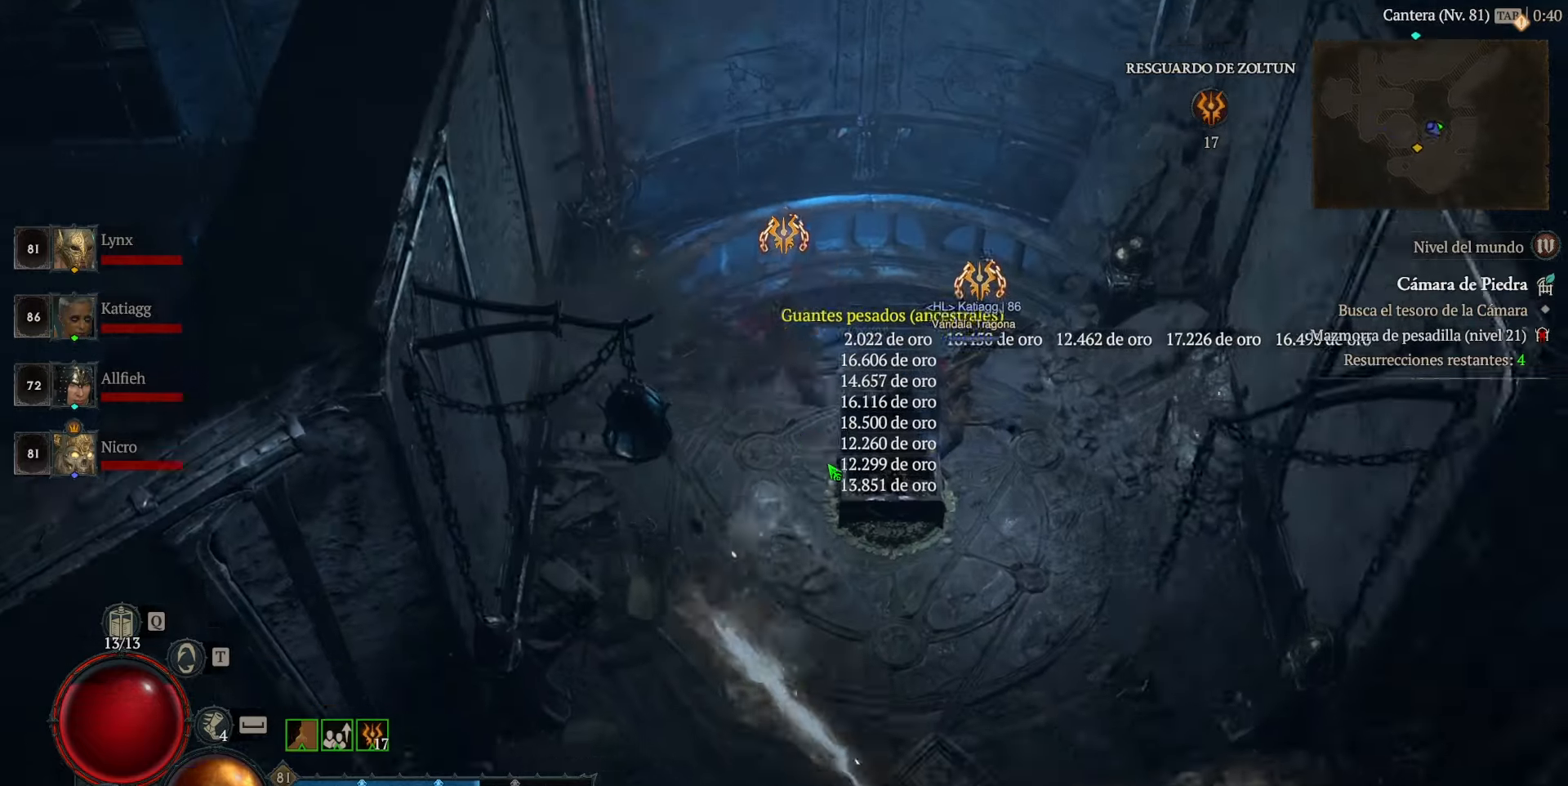
{"keys": [], "mouse": [], "events": [[160, "mouse_left", "up"]]}
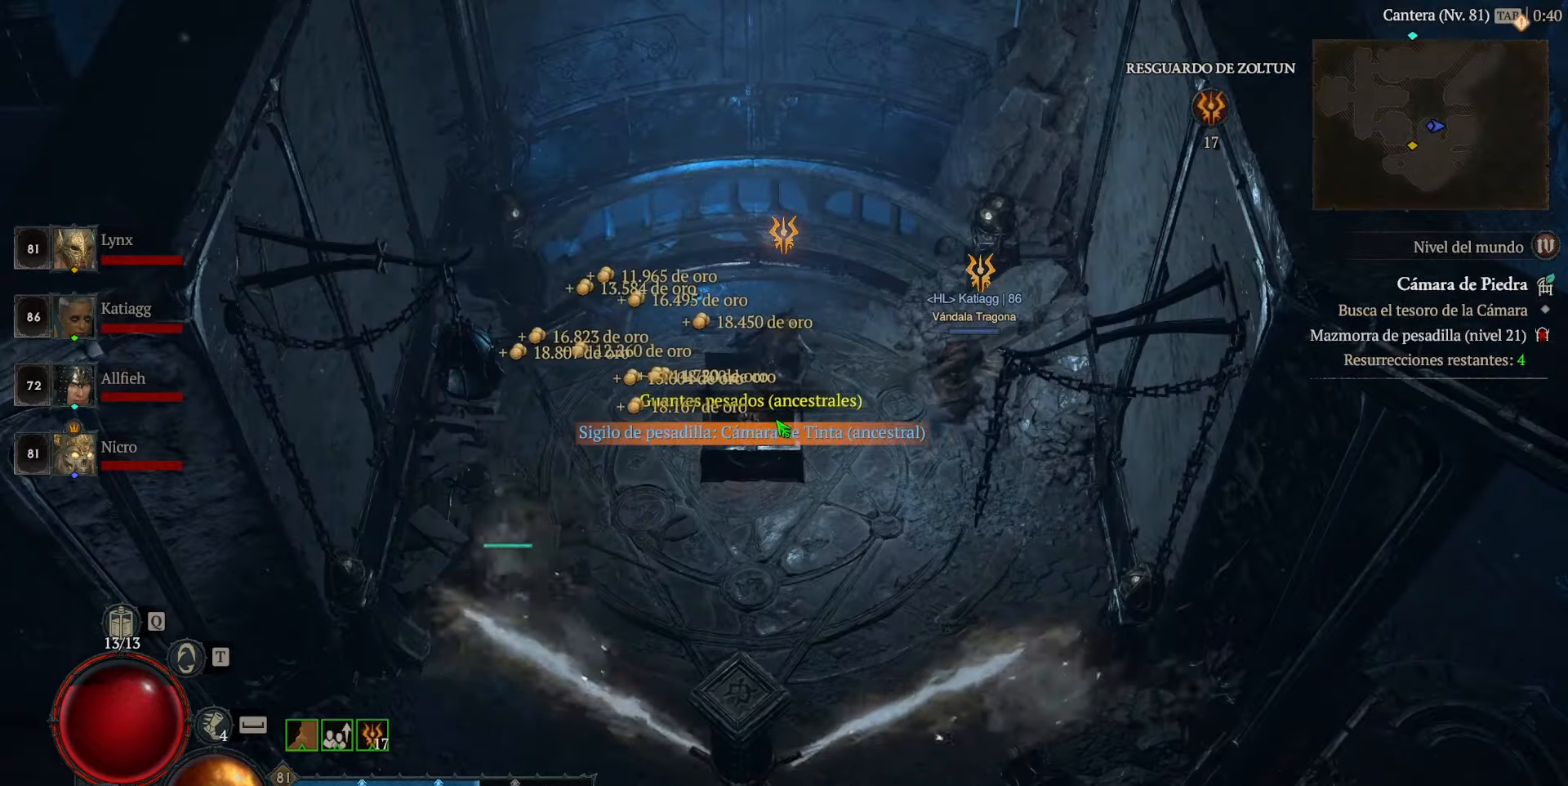
{"keys": [], "mouse": [], "events": [[280, "mouse_left", "down"], [360, "mouse_left", "up"]]}
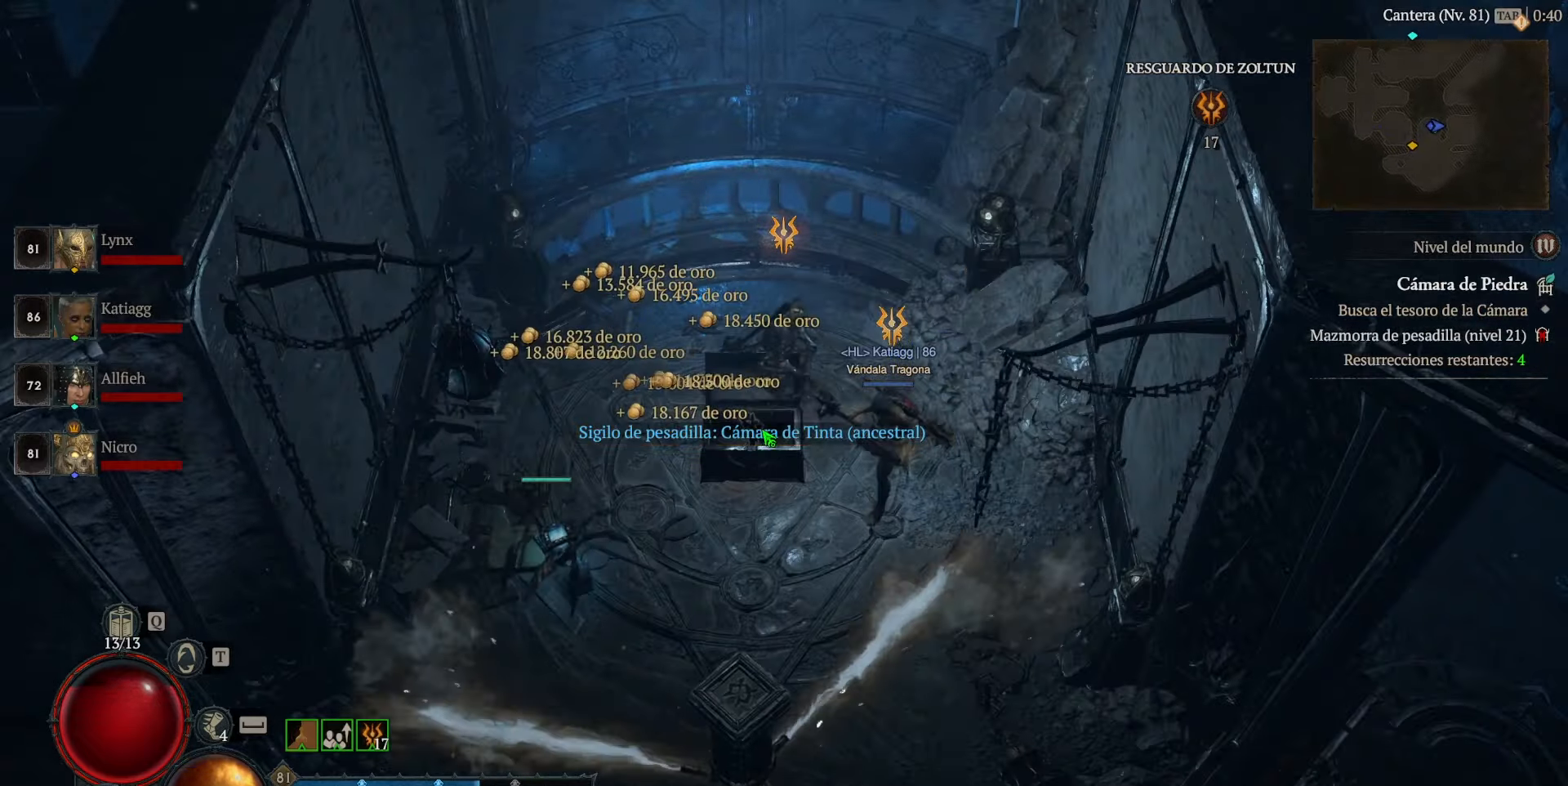
{"keys": [], "mouse": ["left"], "events": [[120, "mouse_left", "down"], [200, "mouse_left", "up"], [400, "mouse_left", "down"]]}
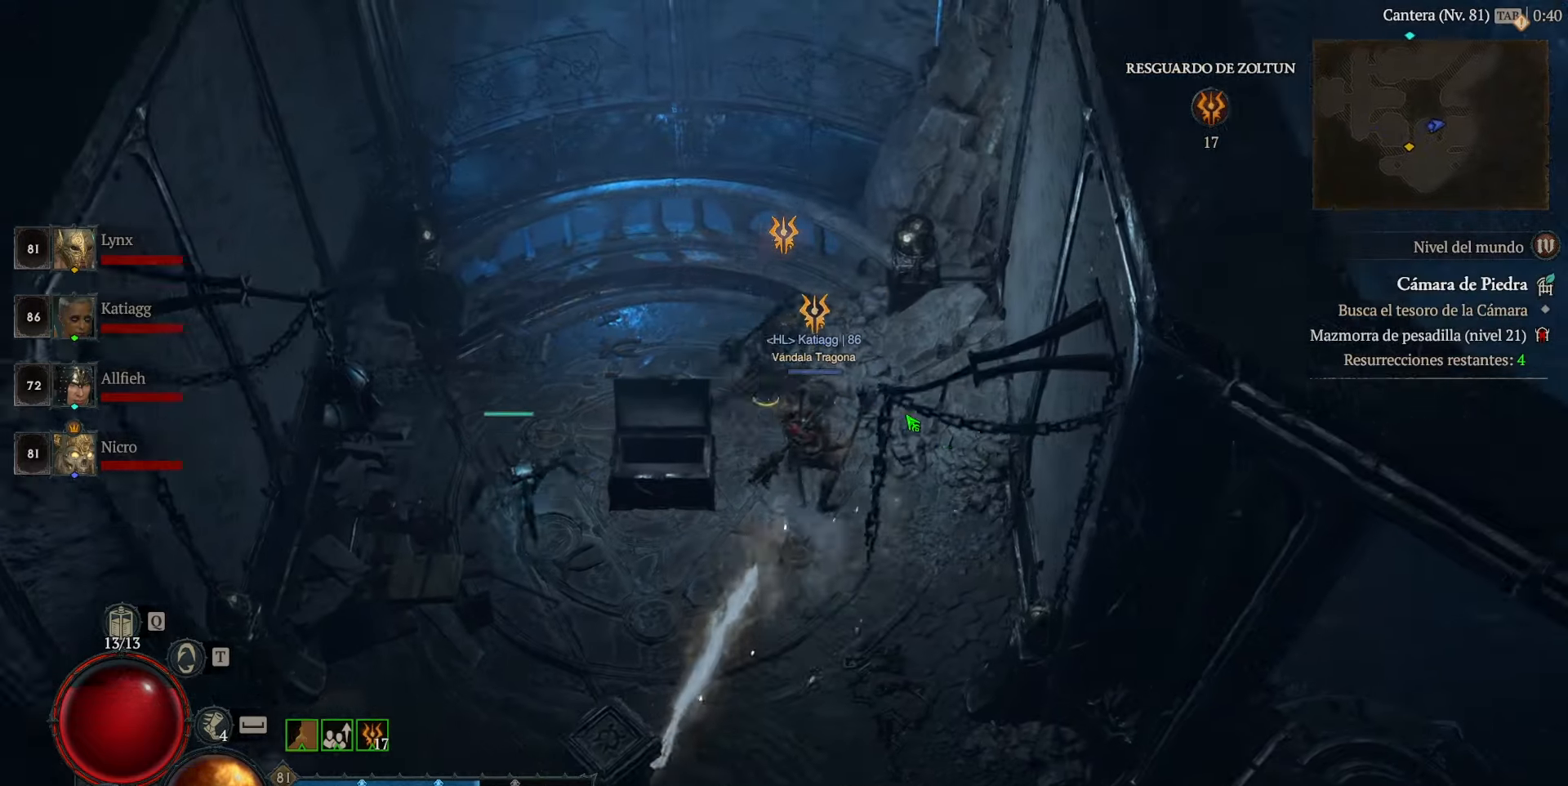
{"keys": [], "mouse": ["left"], "events": [[440, "mouse_left", "up"], [480, "mouse_left", "down"]]}
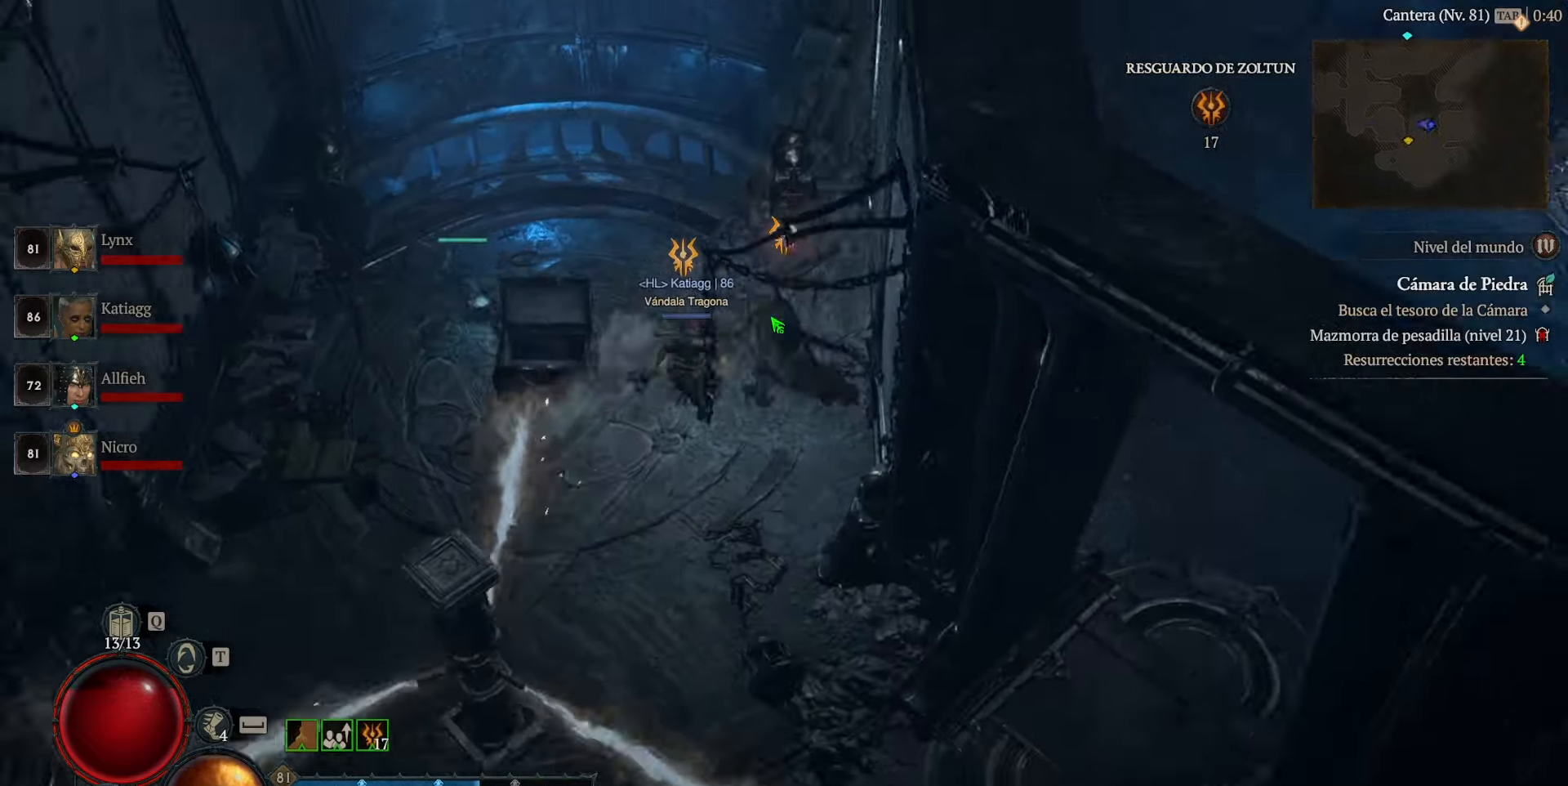
{"keys": [], "mouse": ["left"], "events": [[200, "mouse_left", "up"], [320, "mouse_left", "down"]]}
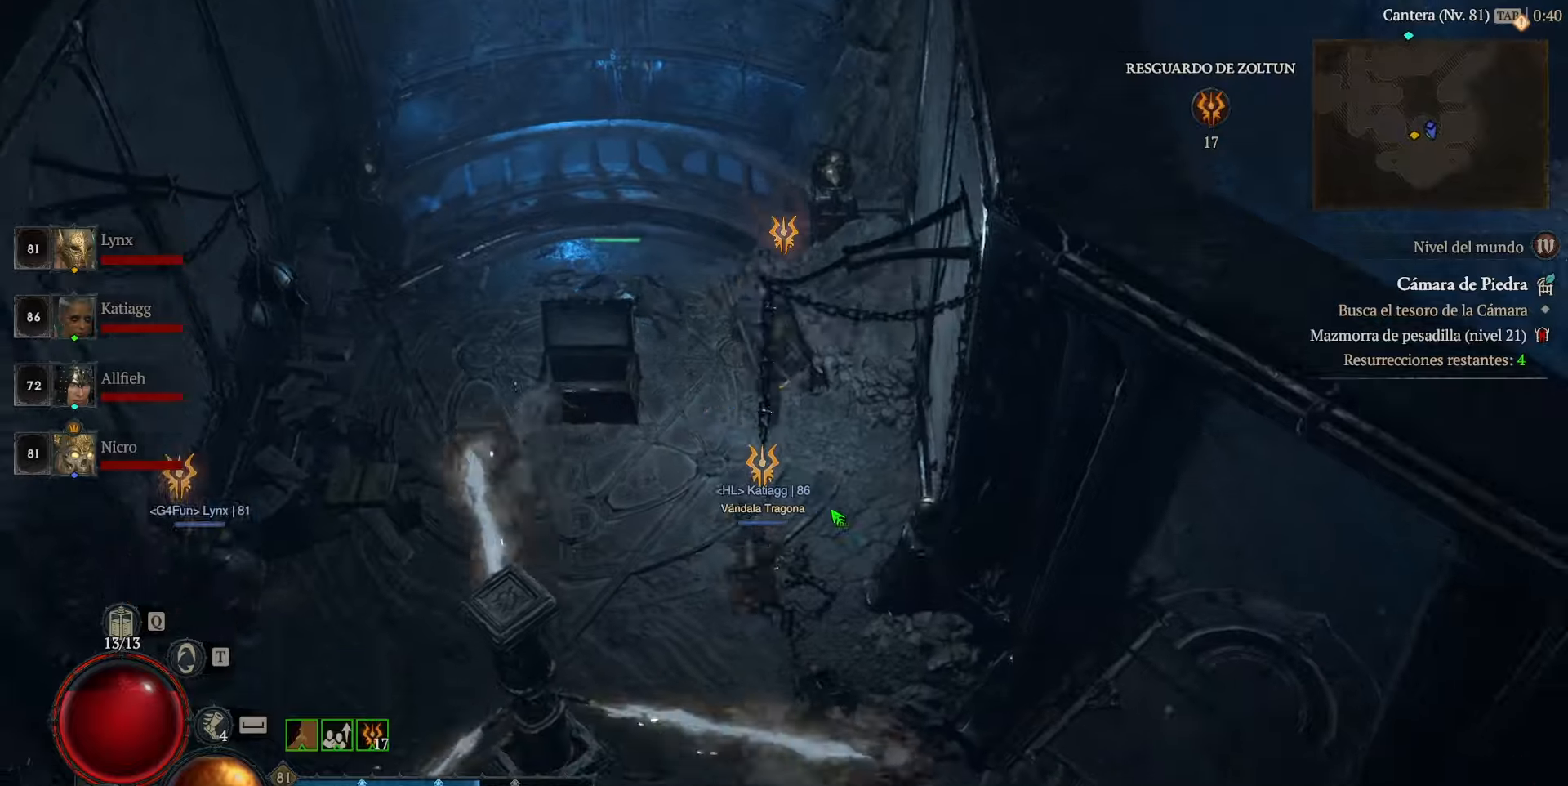
{"keys": [], "mouse": [], "events": [[40, "mouse_left", "up"]]}
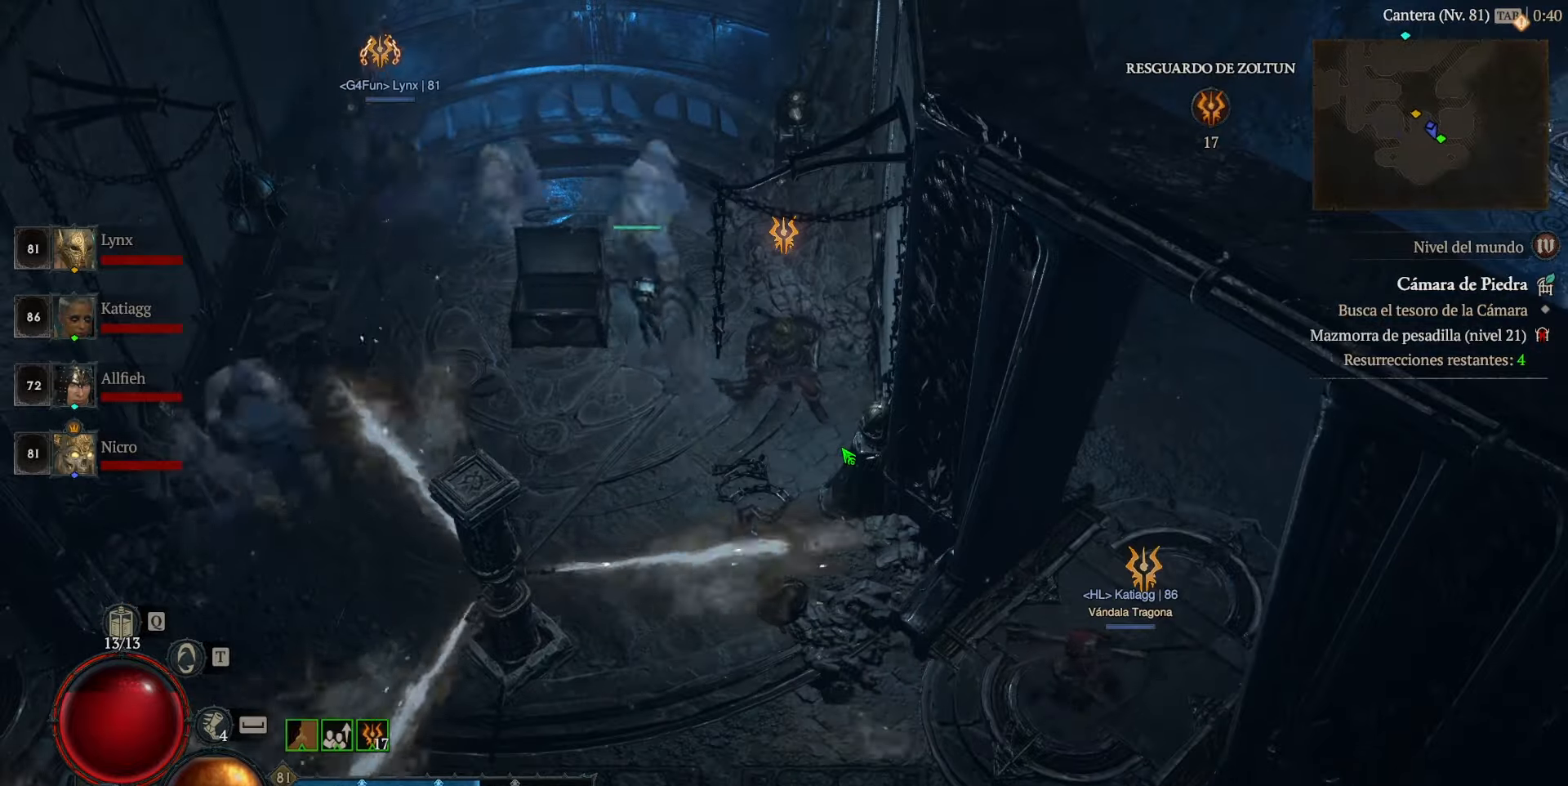
{"keys": [], "mouse": [], "events": []}
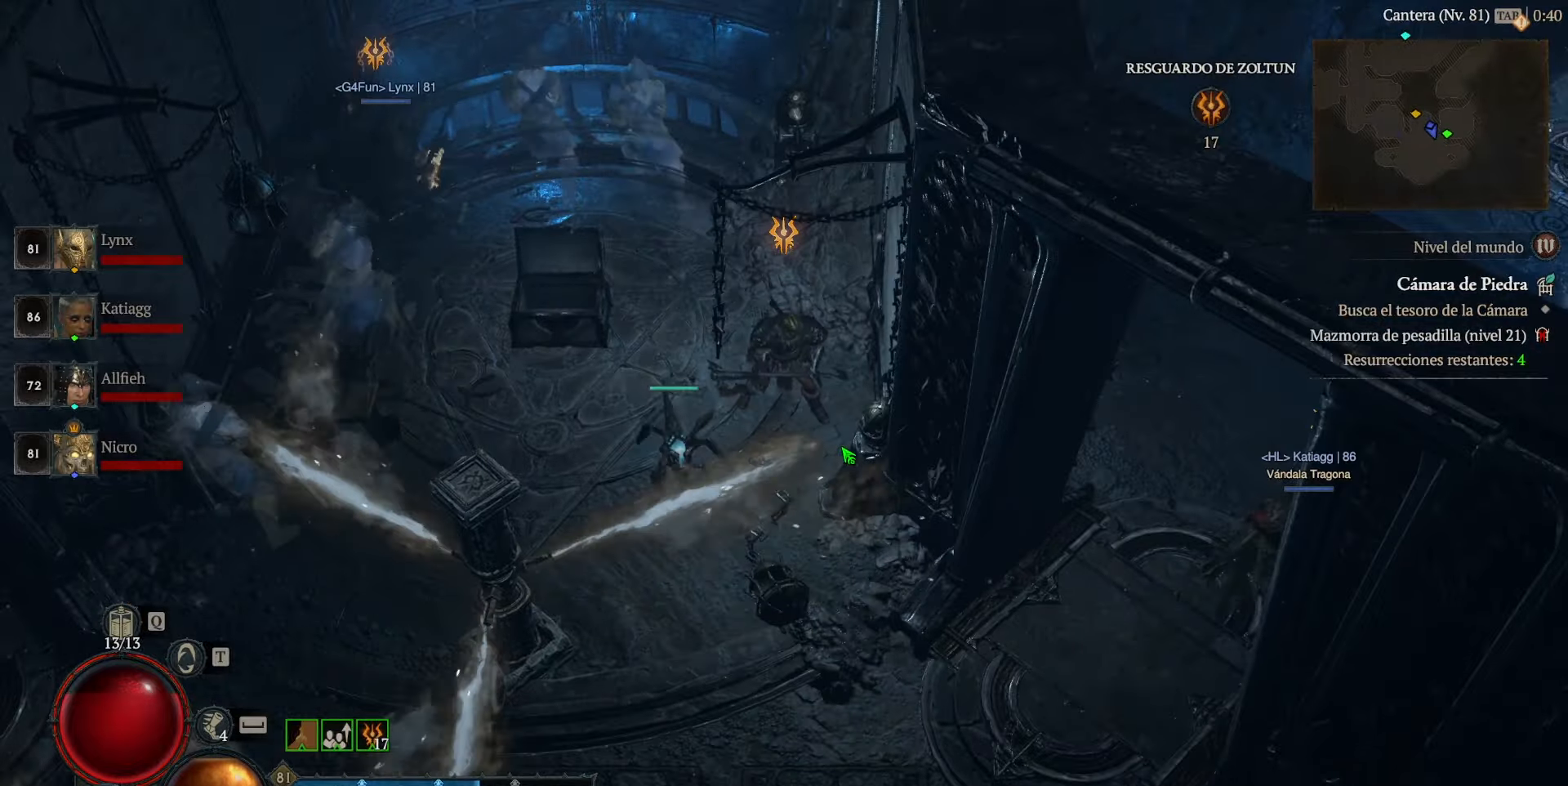
{"keys": [], "mouse": [], "events": []}
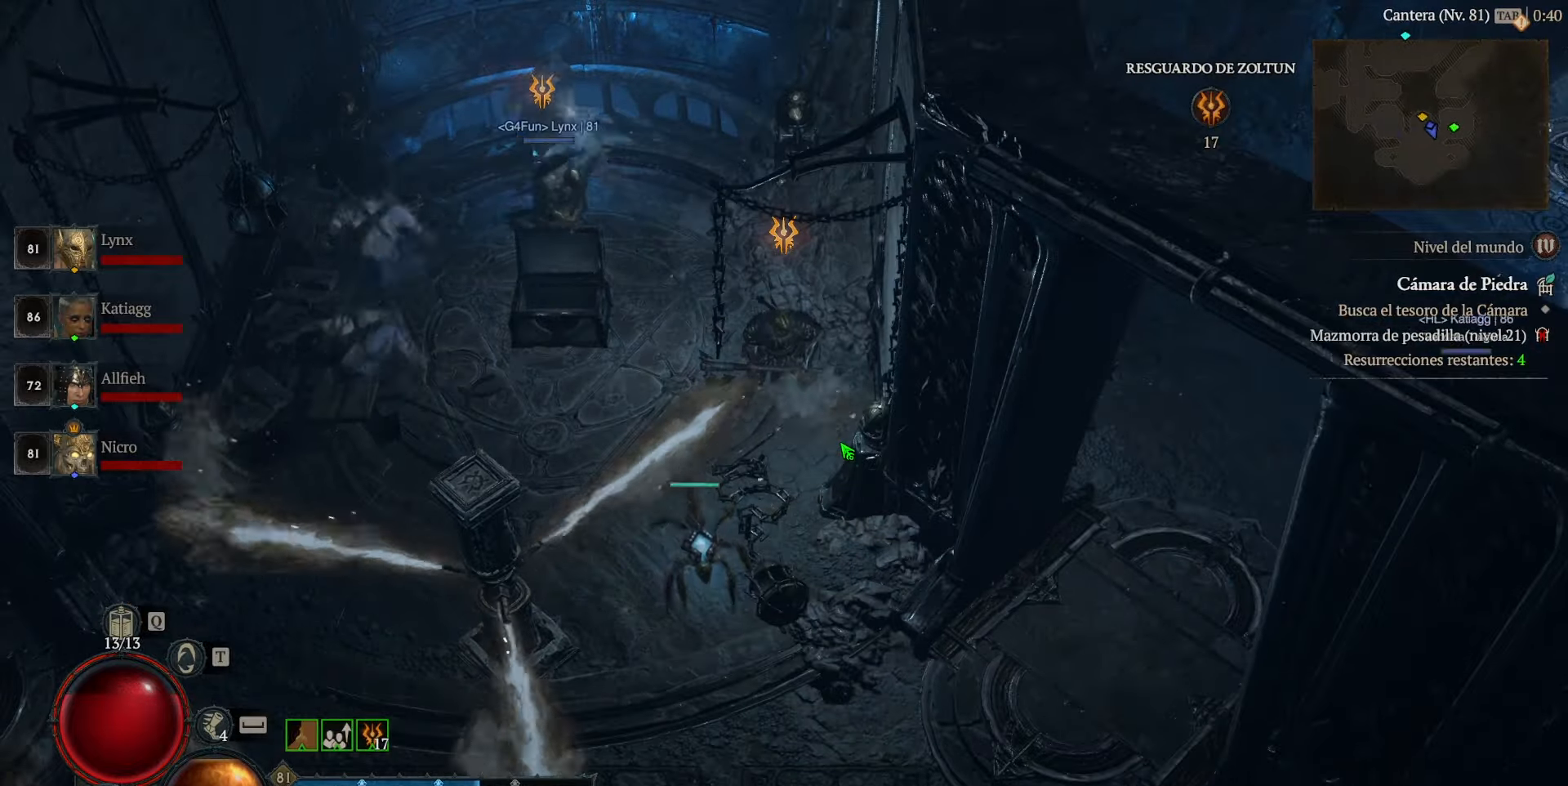
{"keys": [], "mouse": ["left"], "events": [[400, "mouse_left", "down"]]}
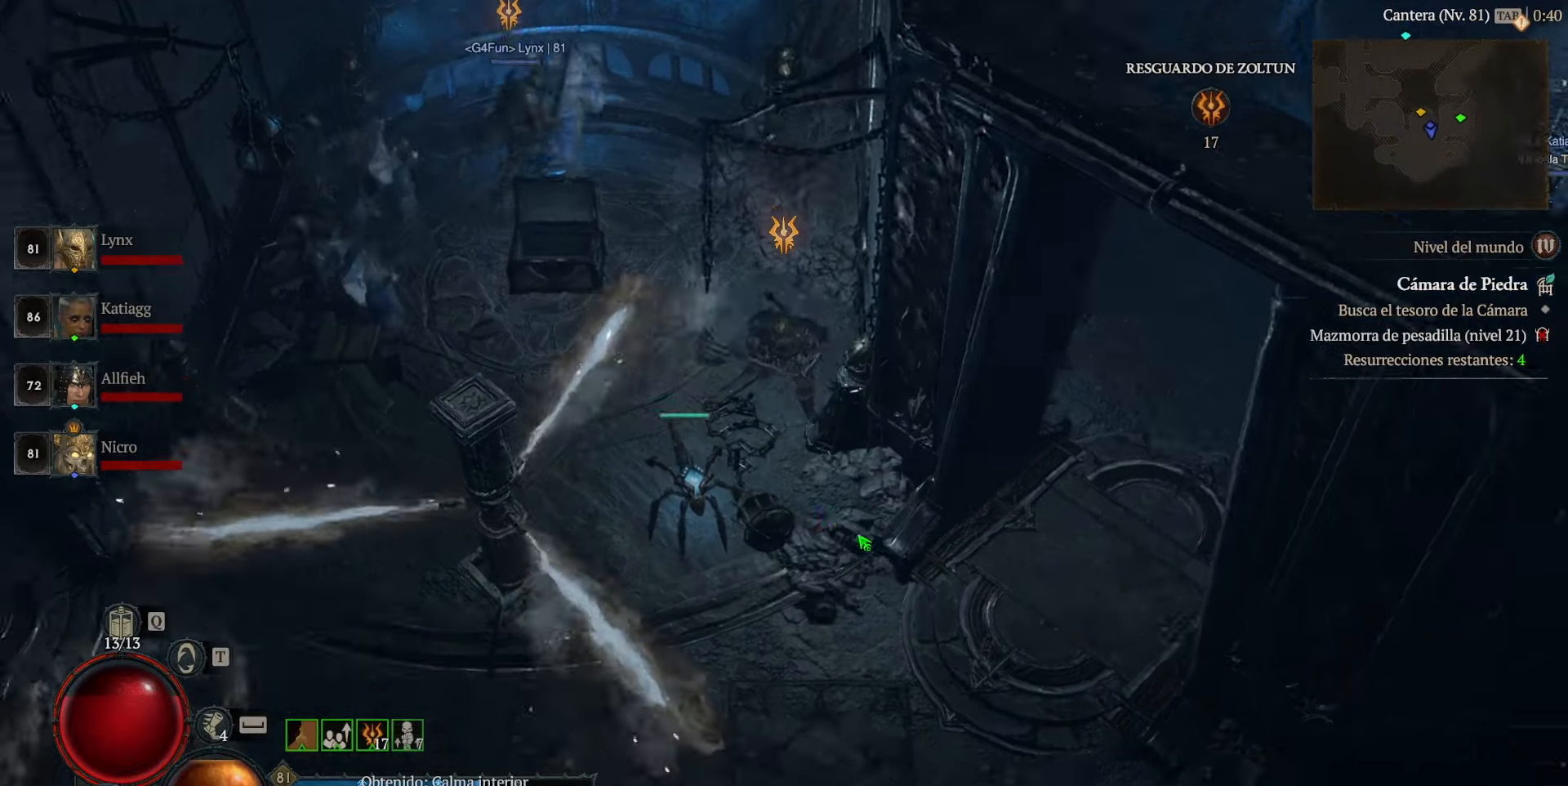
{"keys": [], "mouse": ["left"], "events": []}
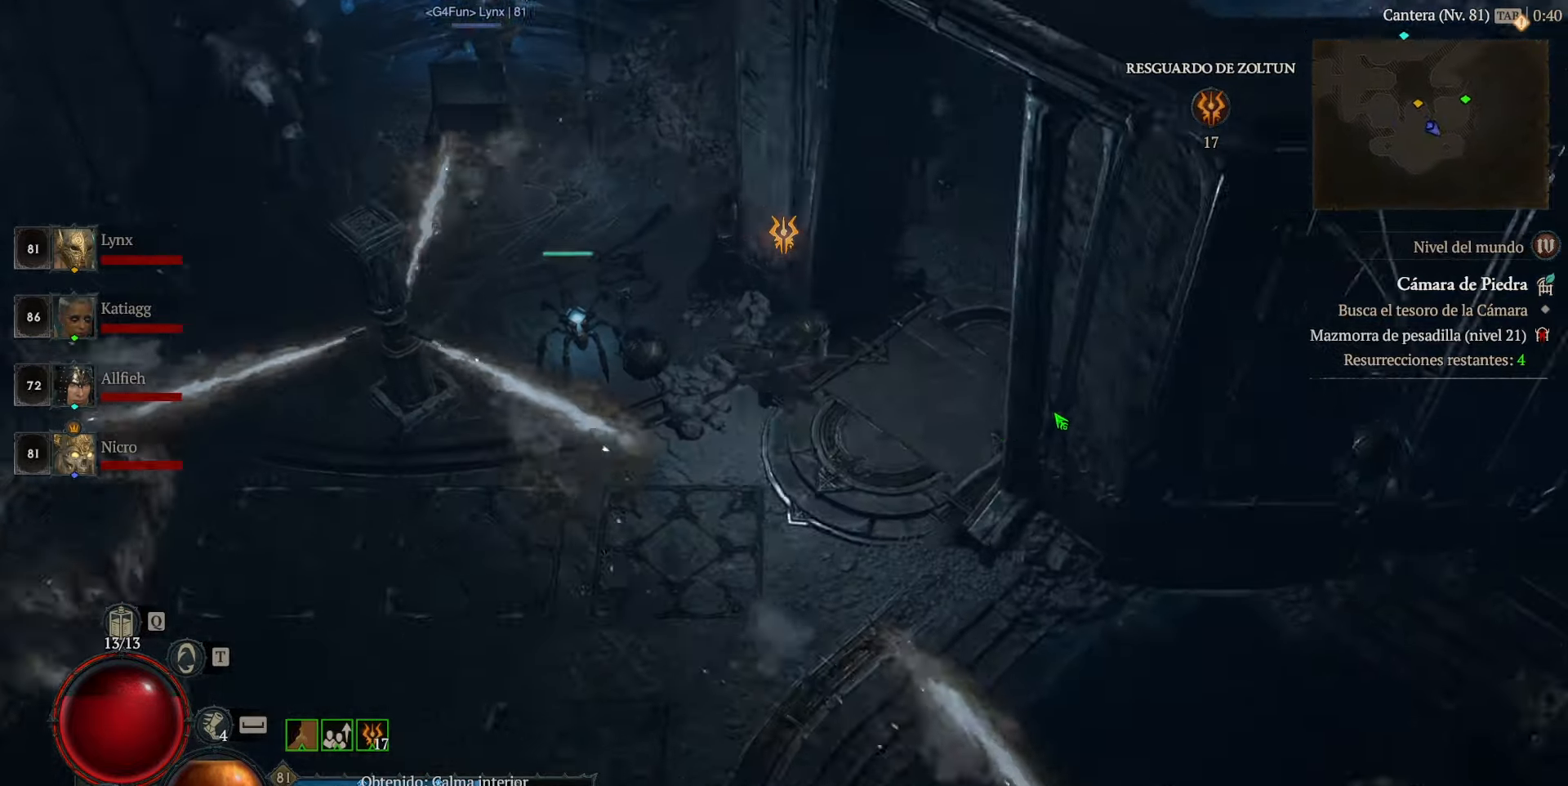
{"keys": [], "mouse": ["left"], "events": []}
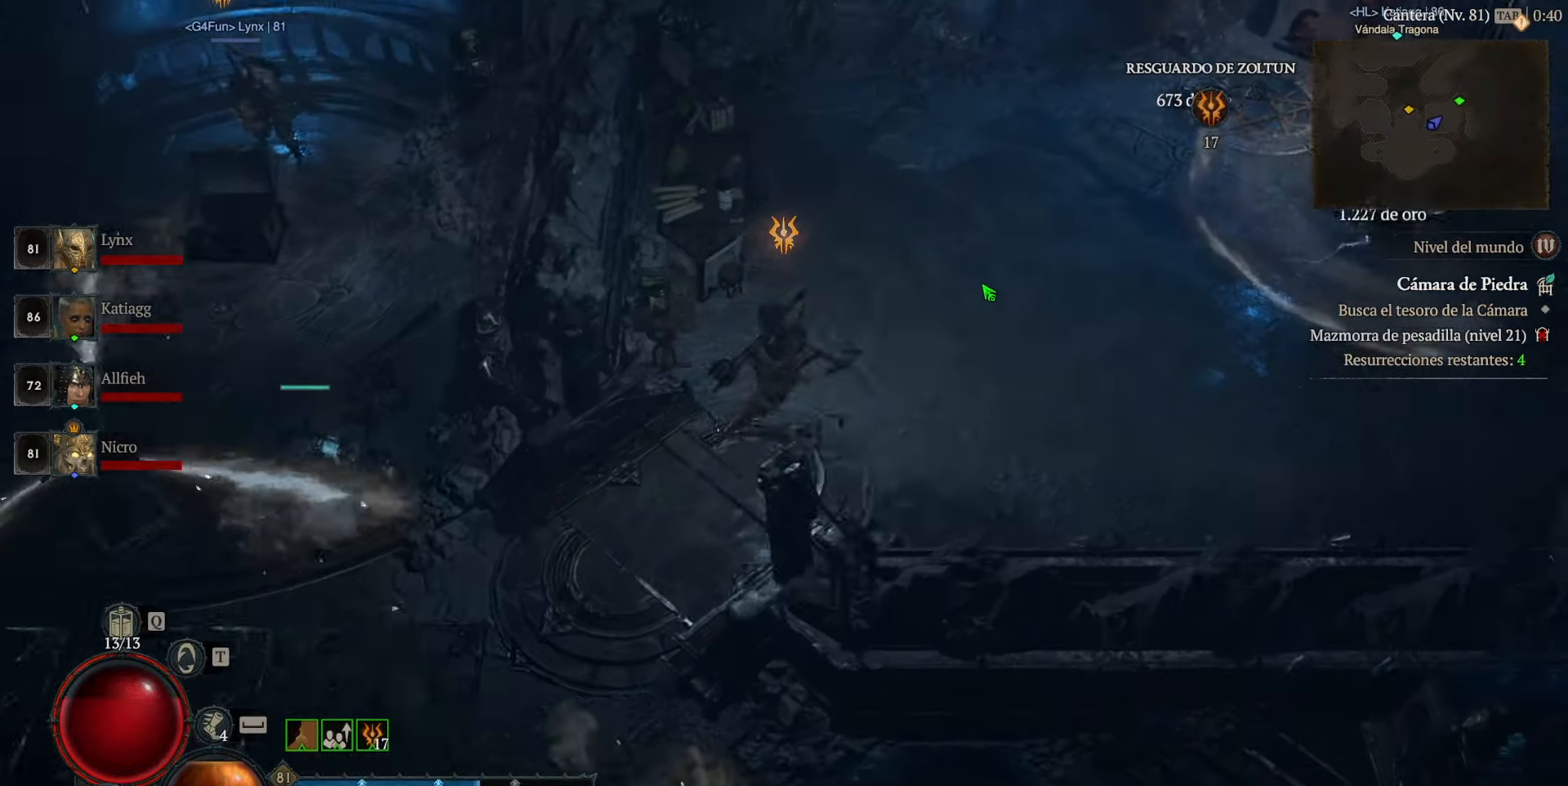
{"keys": [], "mouse": ["left"], "events": []}
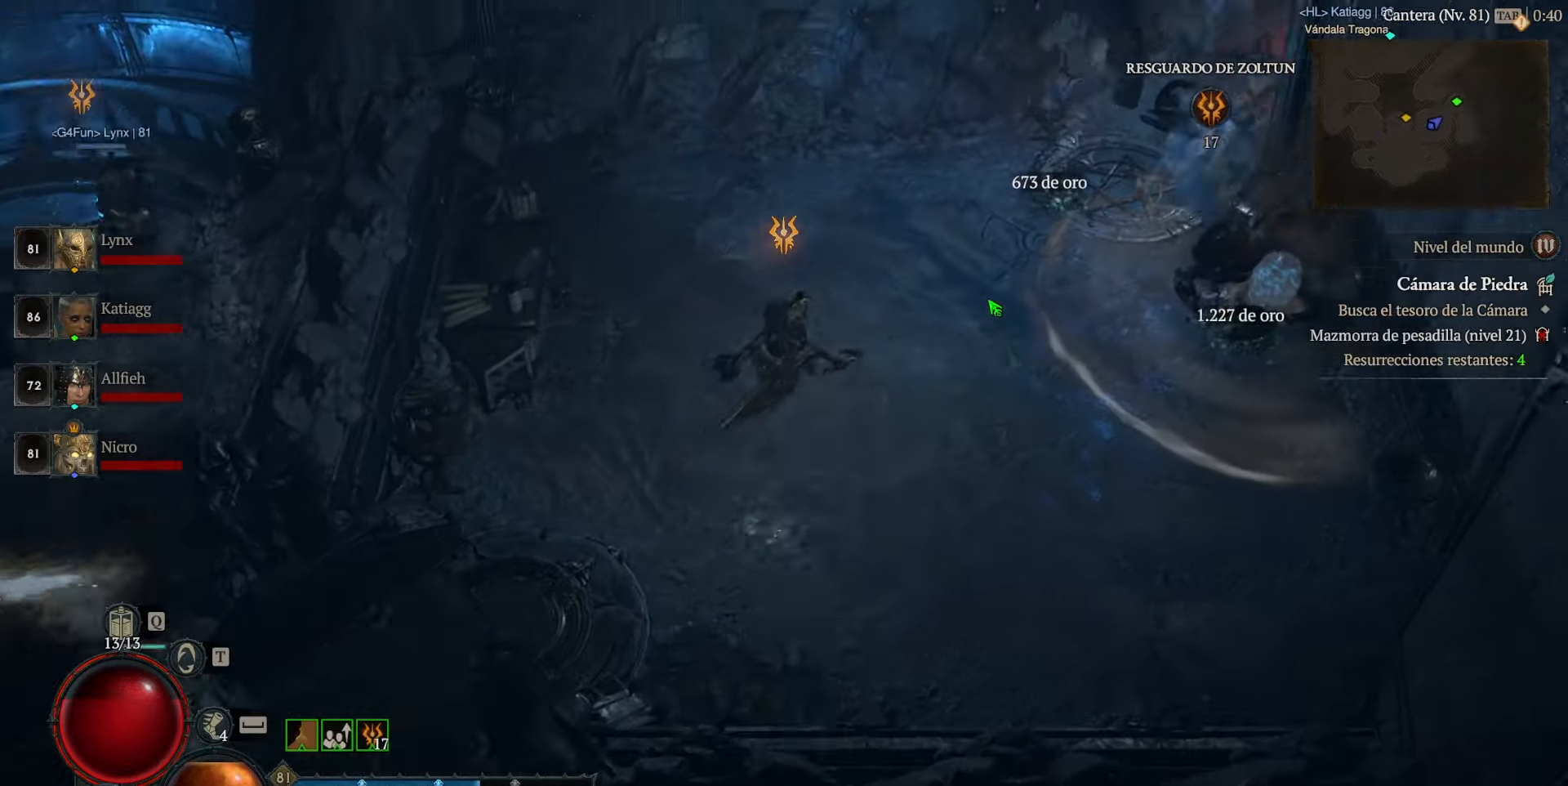
{"keys": [], "mouse": ["left"], "events": []}
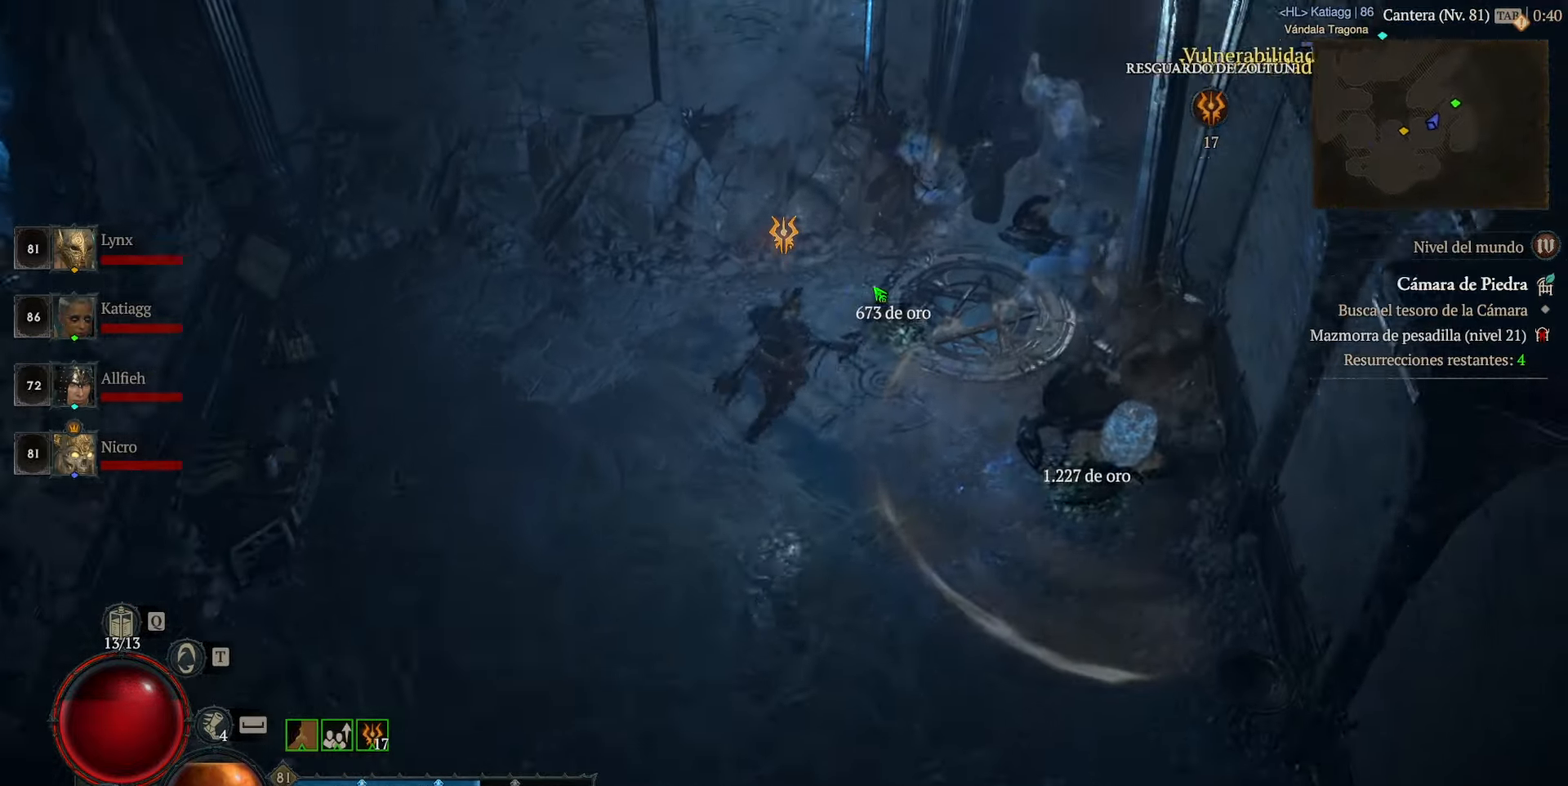
{"keys": [], "mouse": ["left"], "events": []}
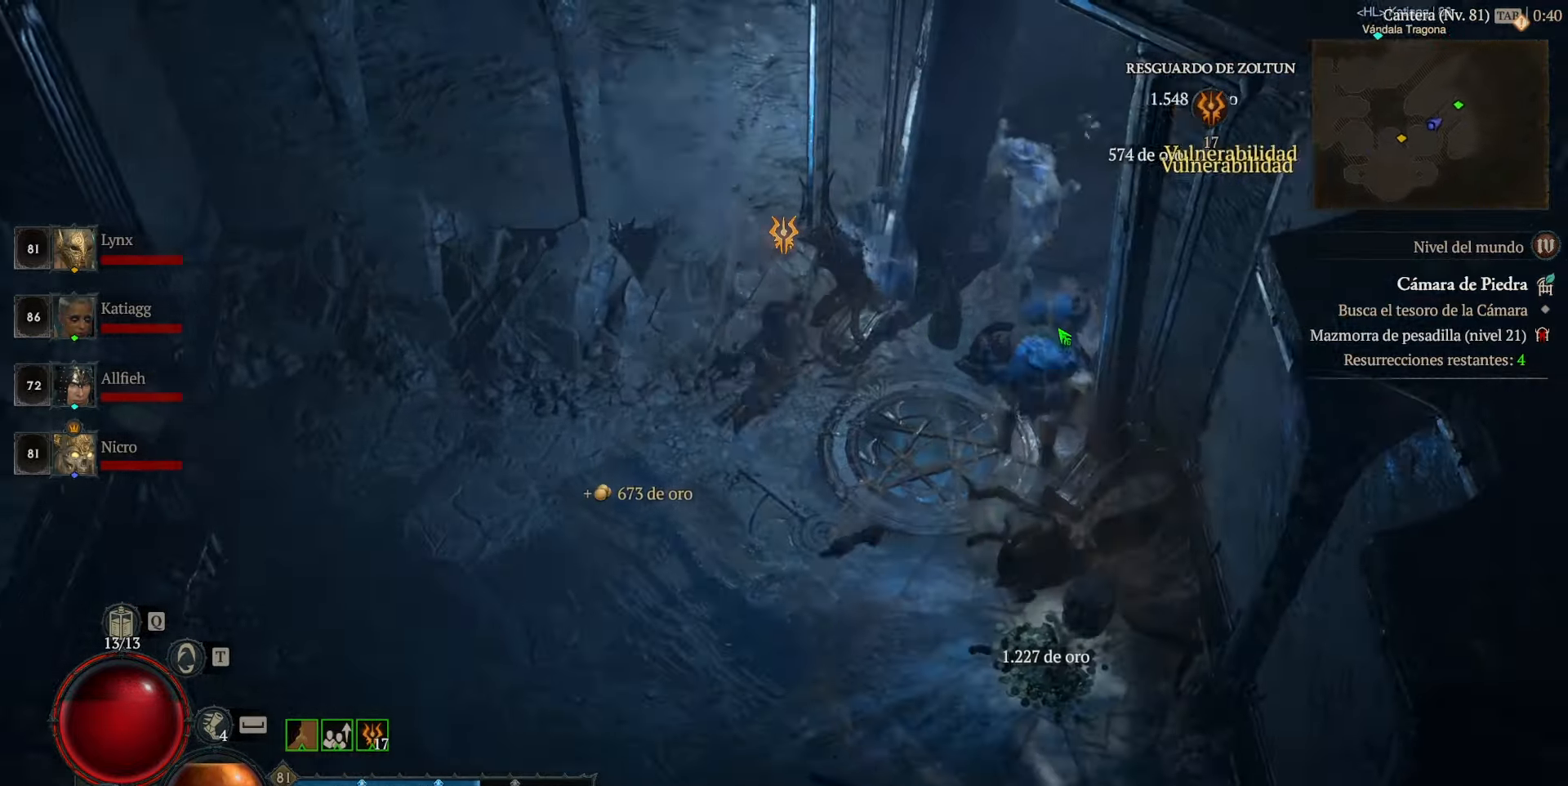
{"keys": [], "mouse": ["left"], "events": []}